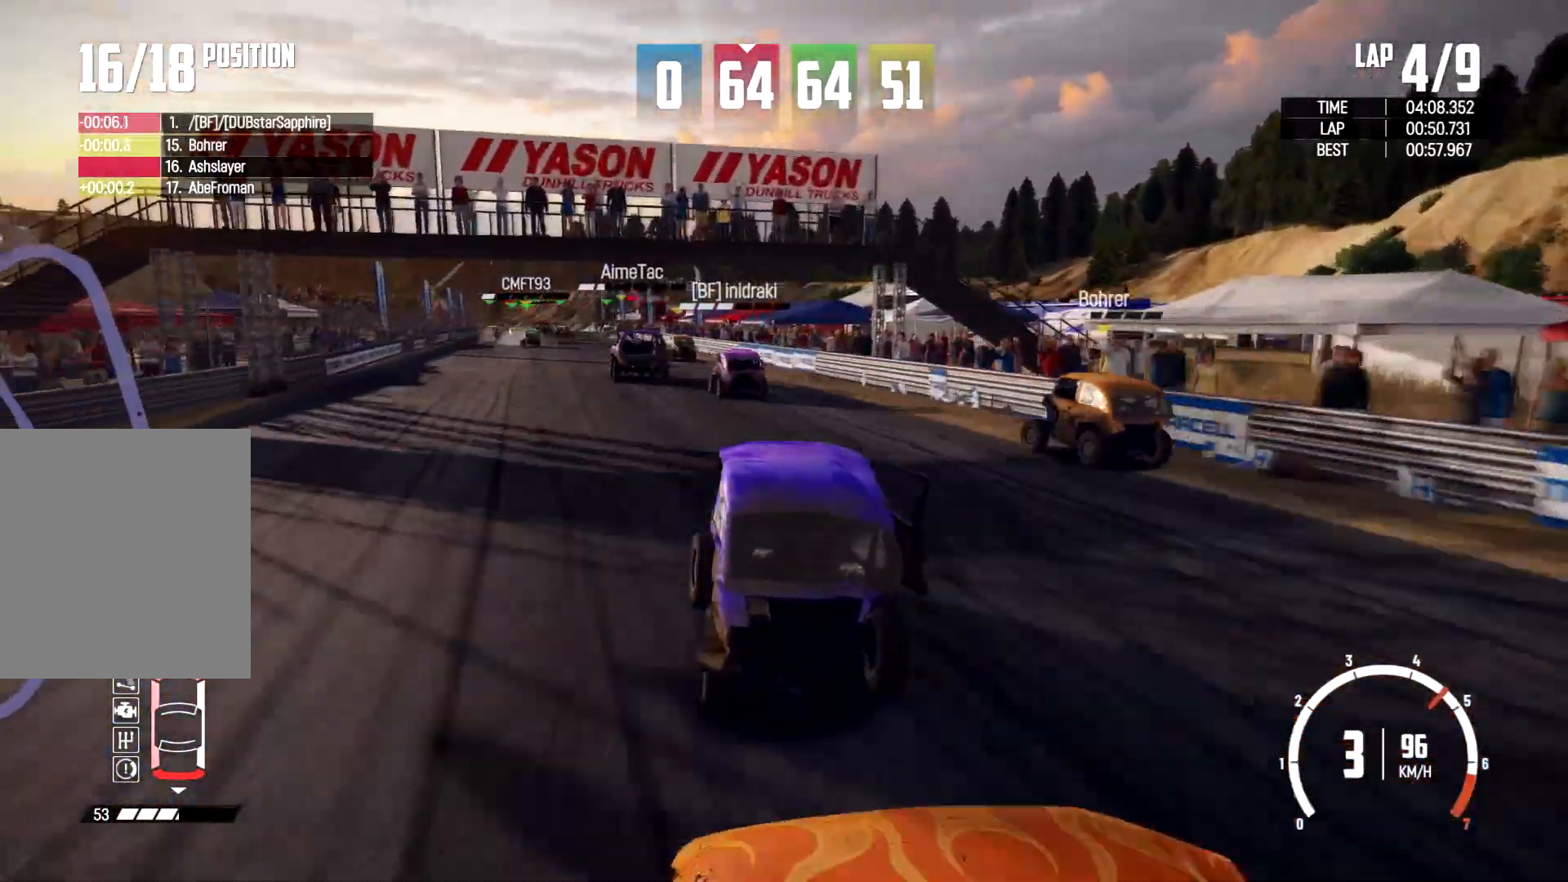
Gameplay with a controller (Xbox layout); each line is a JSON object with the inputs held at the frame after it (dt_ms = milliseconds from this image to that frame). "events" lists button and stick changes between this image and that frame as [ms after this image, input, new state], when the widget could be followed in between. Not read: R3.
{"dt_ms": 500, "buttons": ["R2"], "left_stick": "center", "right_stick": "center", "events": []}
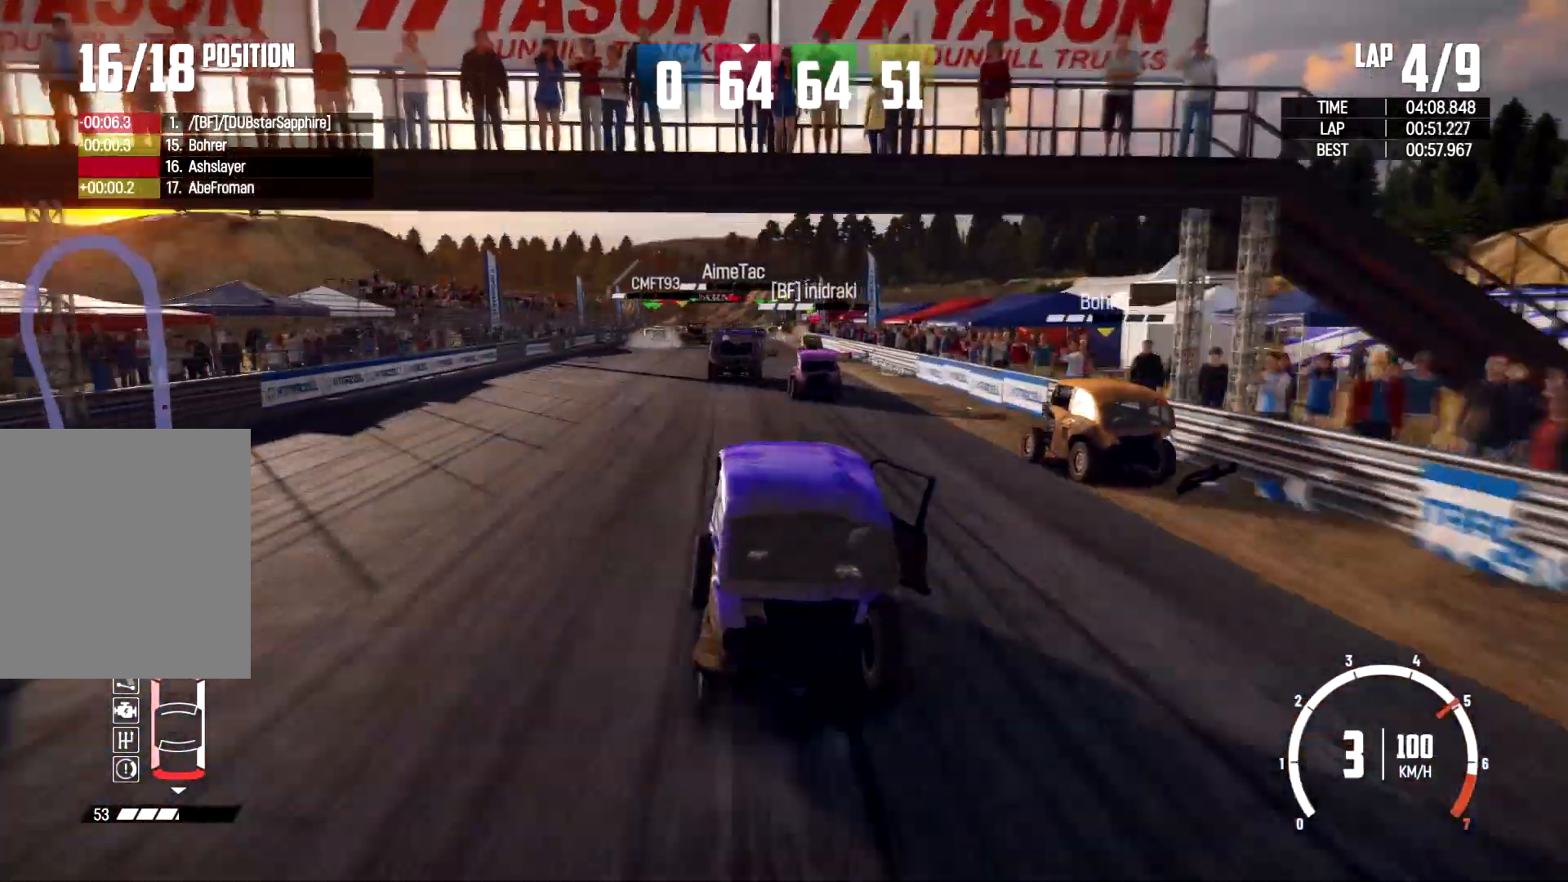
{"dt_ms": 500, "buttons": ["R2"], "left_stick": "center", "right_stick": "center", "events": [[233, "left_stick", "right"], [433, "left_stick", "center"]]}
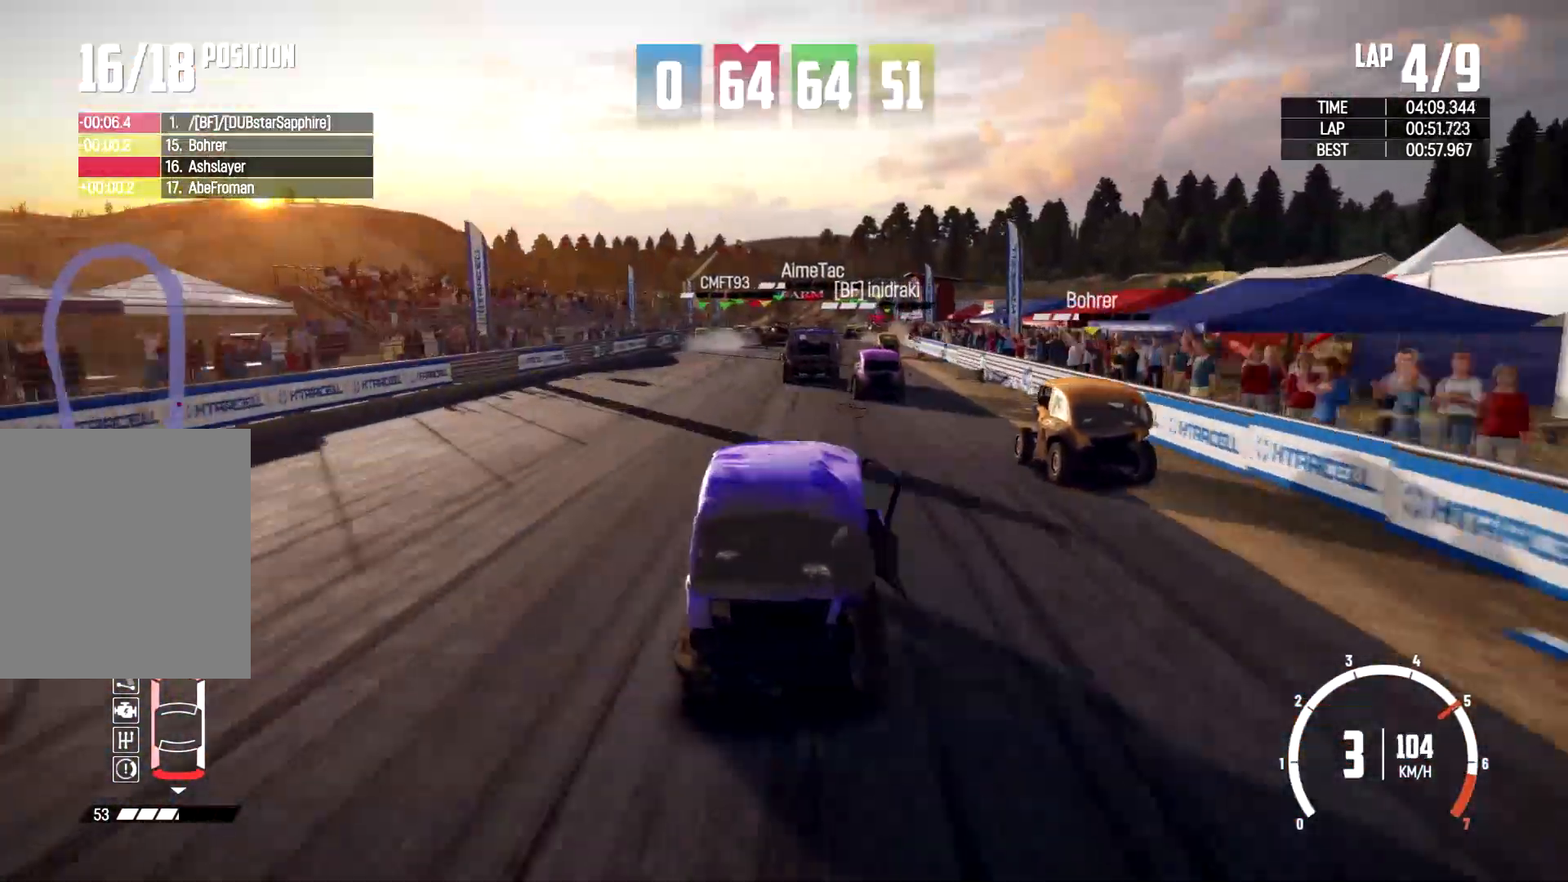
{"dt_ms": 500, "buttons": ["R2"], "left_stick": "center", "right_stick": "center", "events": [[167, "left_stick", "right"], [367, "left_stick", "center"]]}
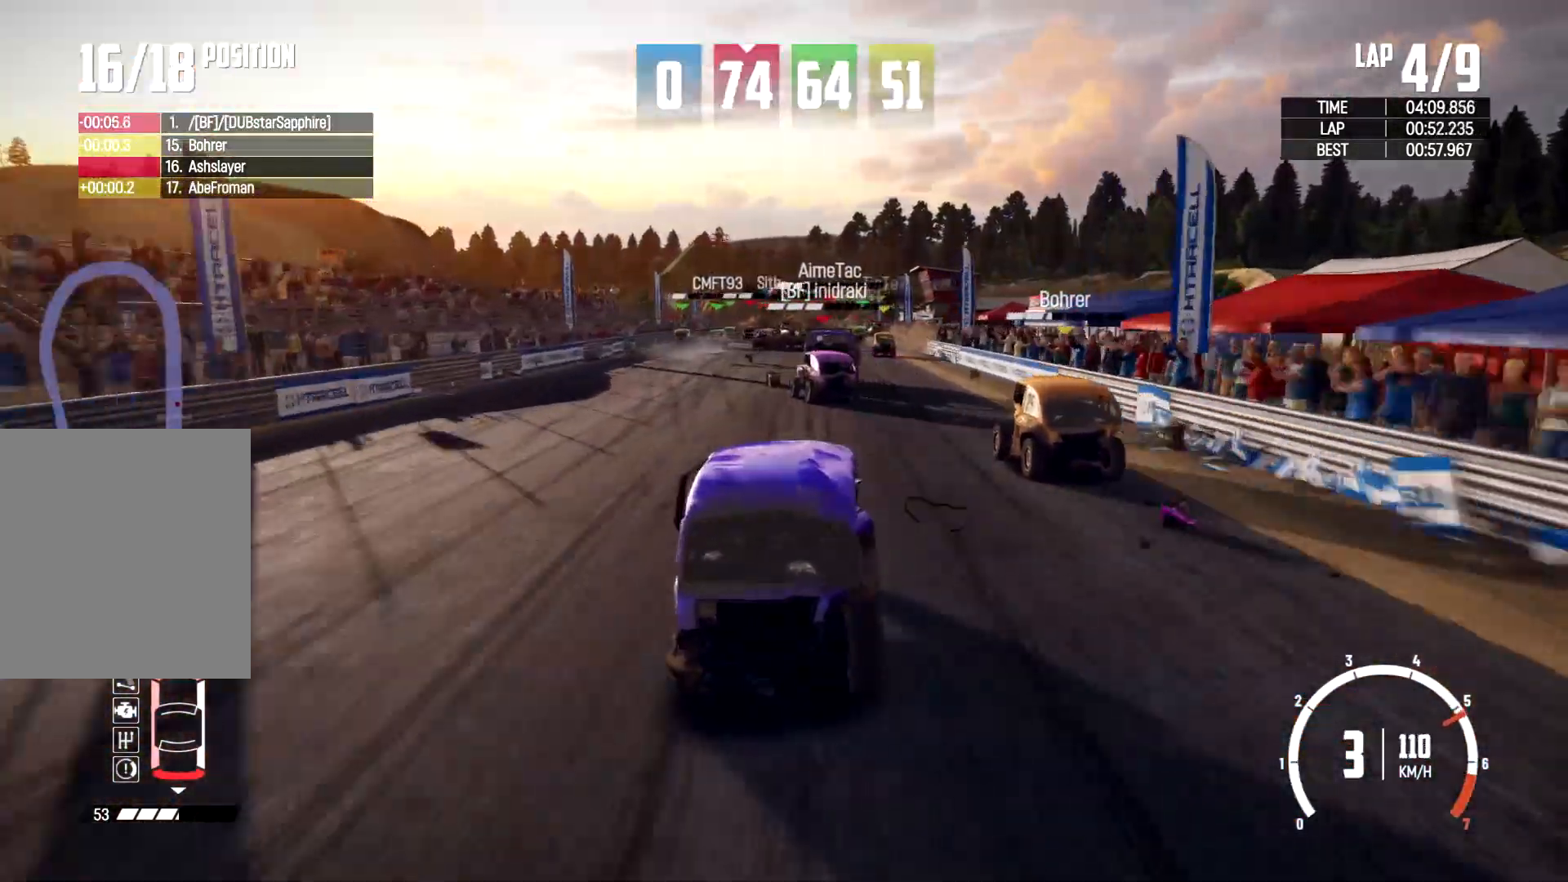
{"dt_ms": 500, "buttons": ["R2"], "left_stick": "center", "right_stick": "center", "events": []}
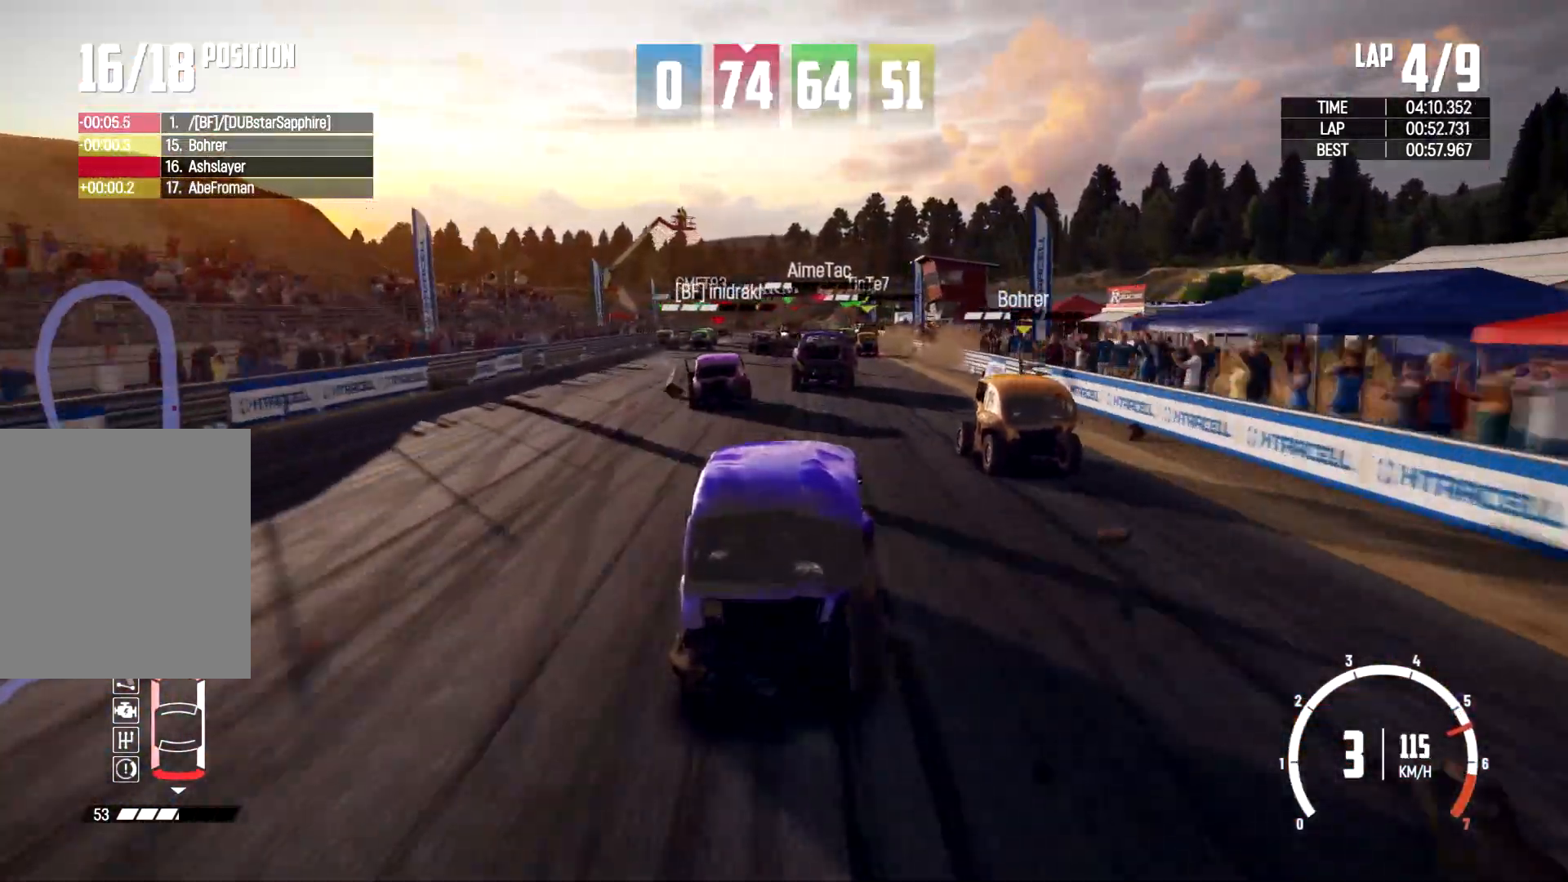
{"dt_ms": 500, "buttons": ["R2"], "left_stick": "center", "right_stick": "center", "events": []}
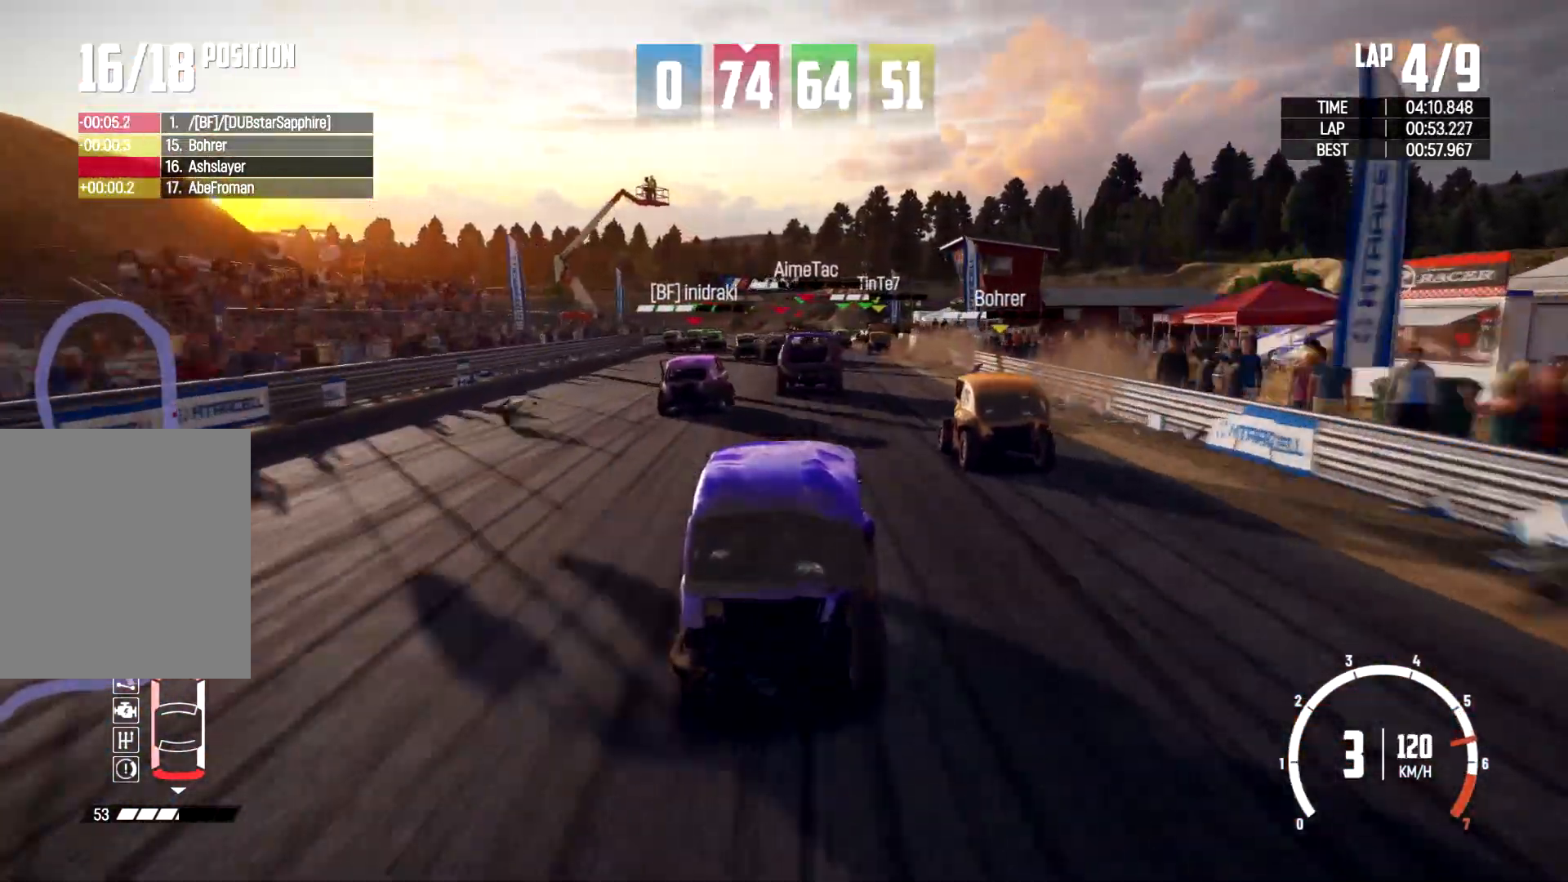
{"dt_ms": 500, "buttons": ["R2"], "left_stick": "center", "right_stick": "center", "events": [[333, "left_stick", "right"], [500, "left_stick", "center"]]}
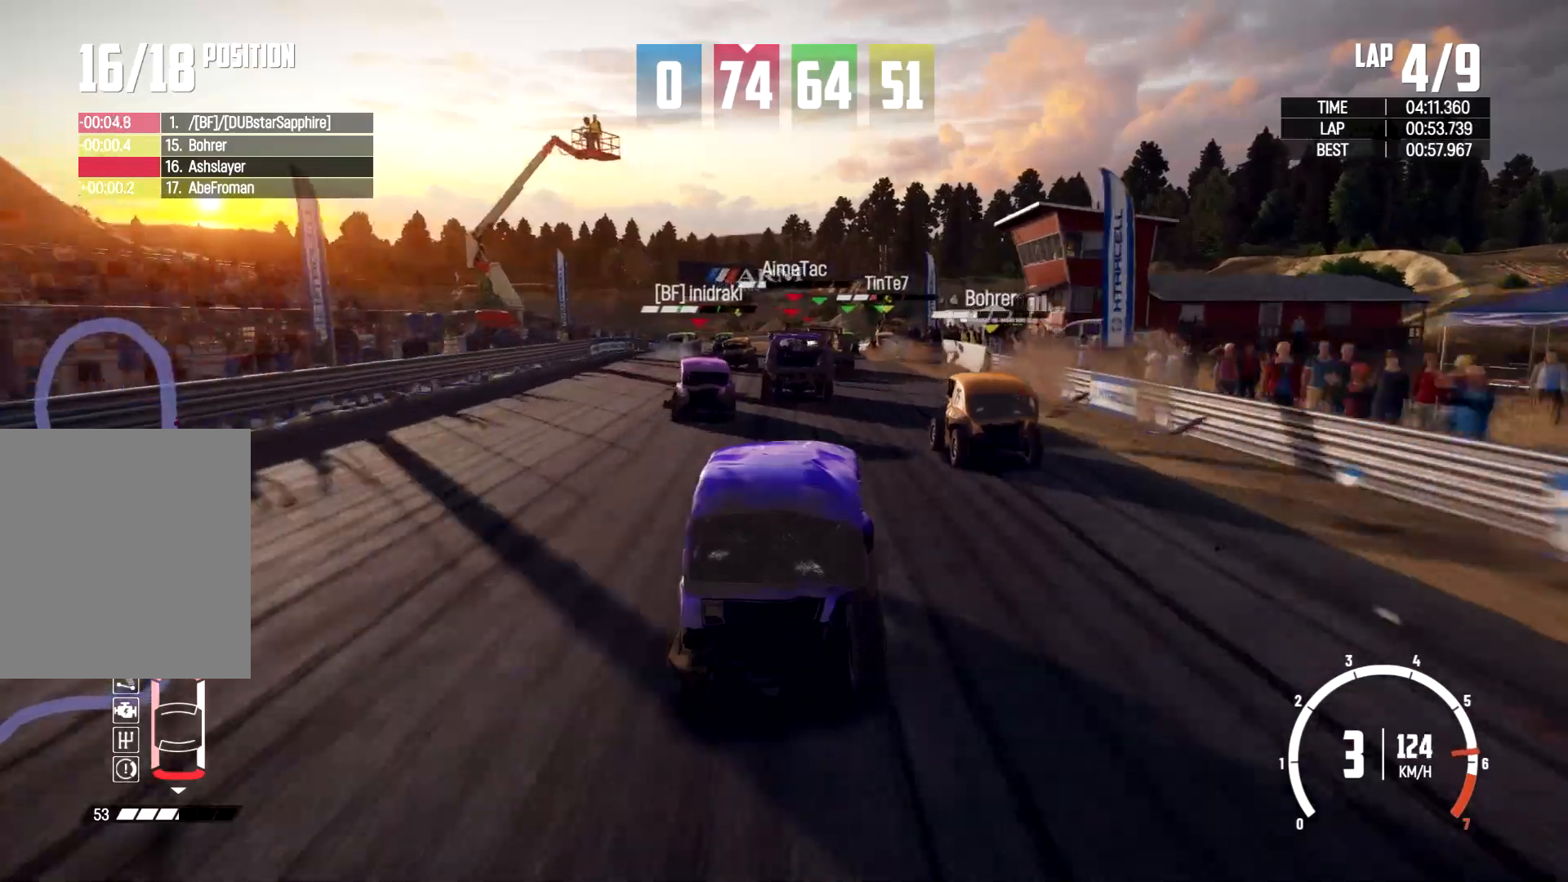
{"dt_ms": 500, "buttons": ["R2"], "left_stick": "center", "right_stick": "center", "events": [[167, "left_stick", "right"], [233, "left_stick", "center"]]}
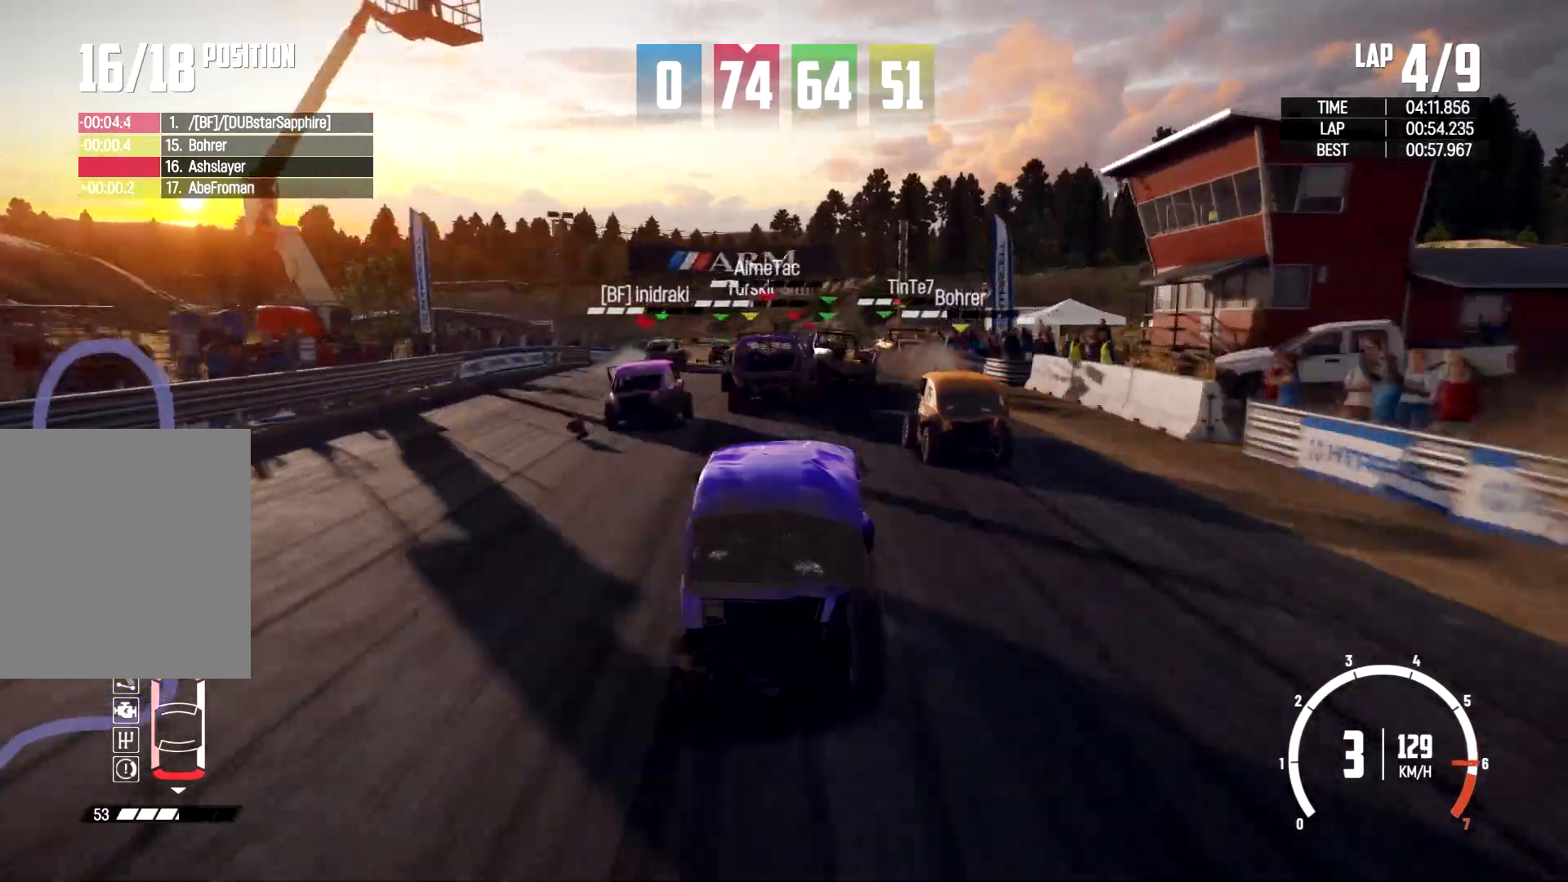
{"dt_ms": 500, "buttons": ["R2"], "left_stick": "right", "right_stick": "center", "events": [[167, "left_stick", "right"]]}
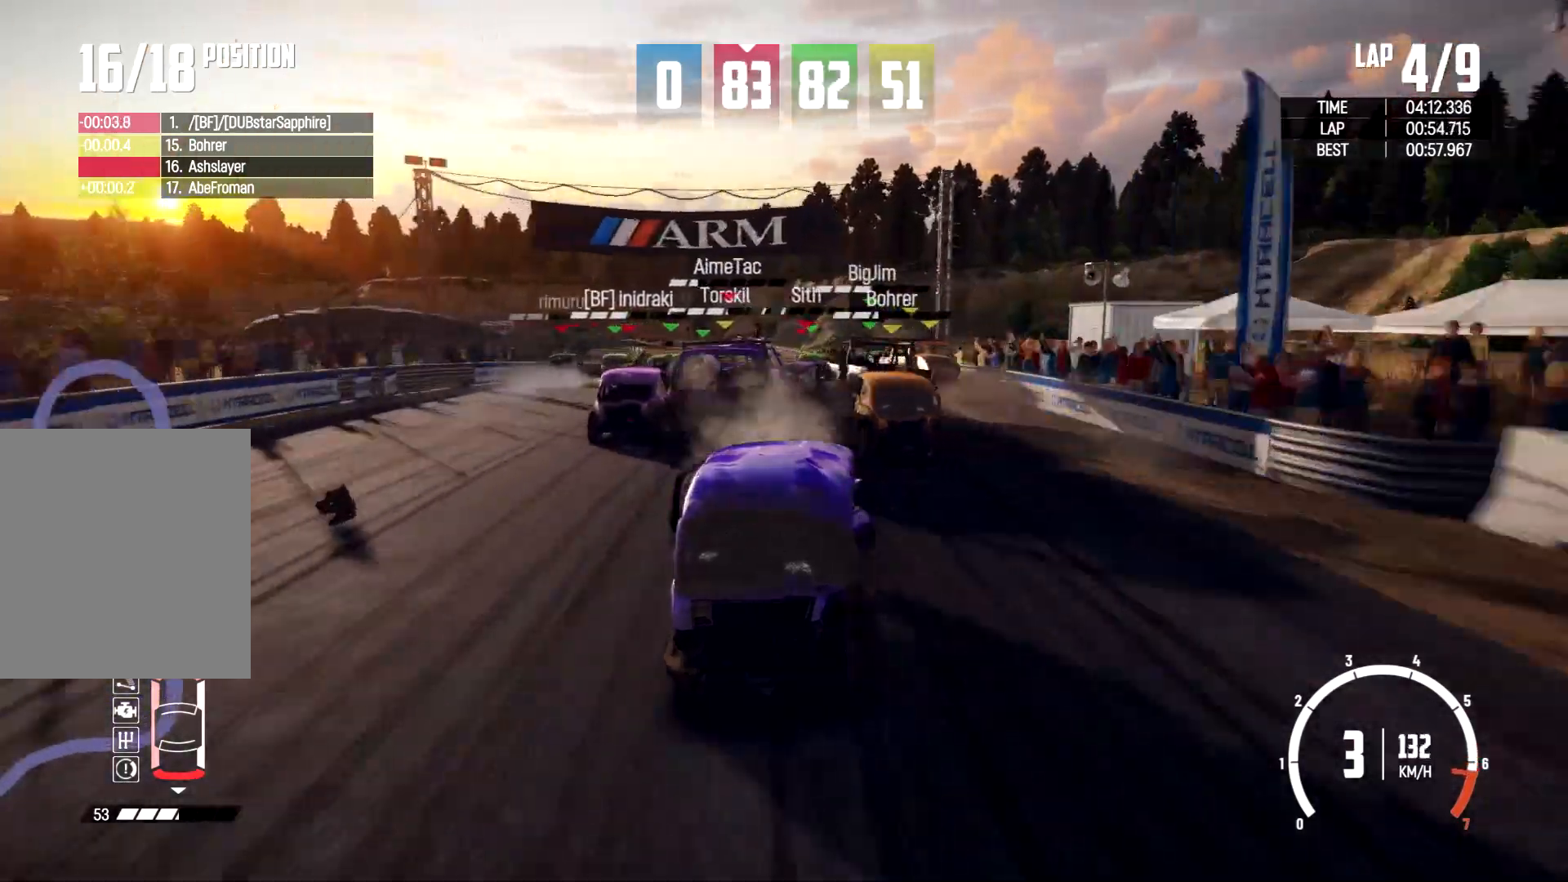
{"dt_ms": 500, "buttons": ["R2"], "left_stick": "up-left", "right_stick": "center", "events": [[133, "left_stick", "up-right"], [300, "left_stick", "up-left"]]}
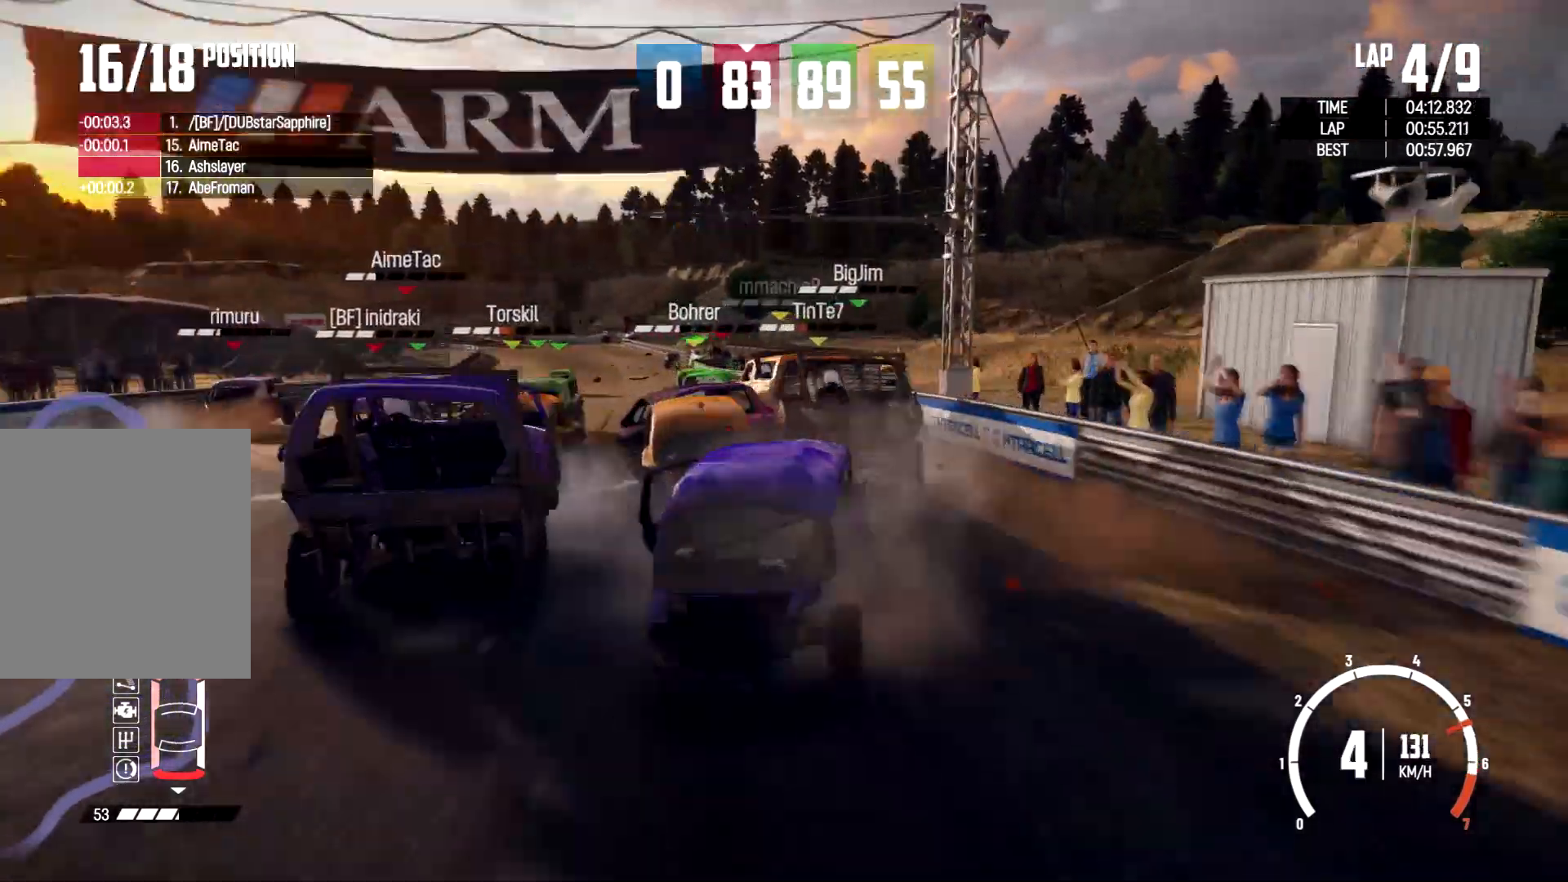
{"dt_ms": 500, "buttons": ["R2"], "left_stick": "up-right", "right_stick": "center", "events": [[400, "left_stick", "up-right"]]}
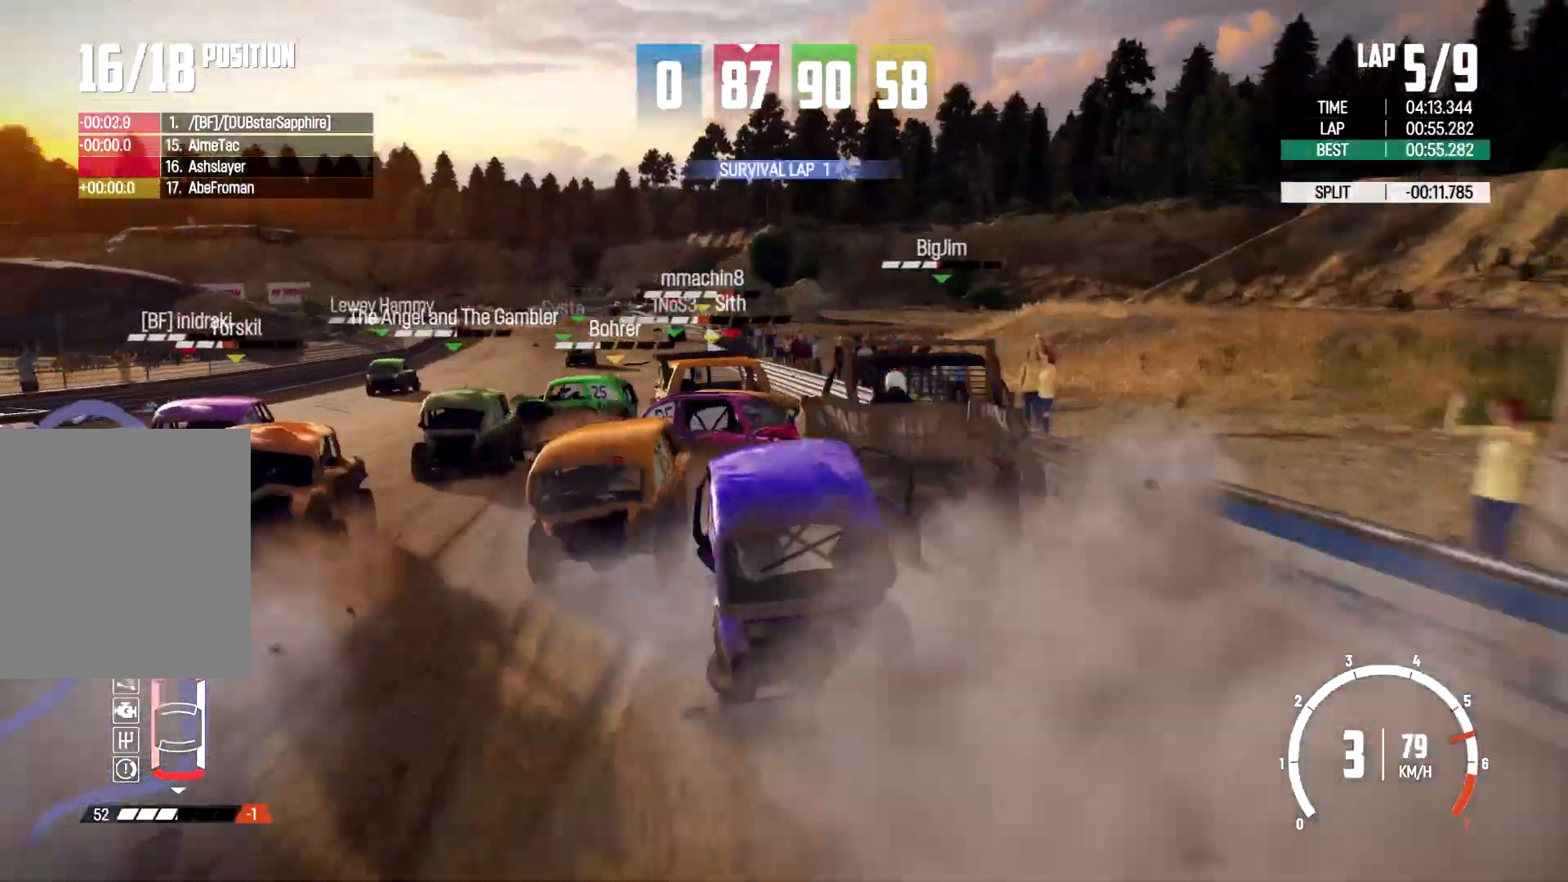
{"dt_ms": 500, "buttons": ["R2"], "left_stick": "right", "right_stick": "center", "events": [[133, "left_stick", "right"]]}
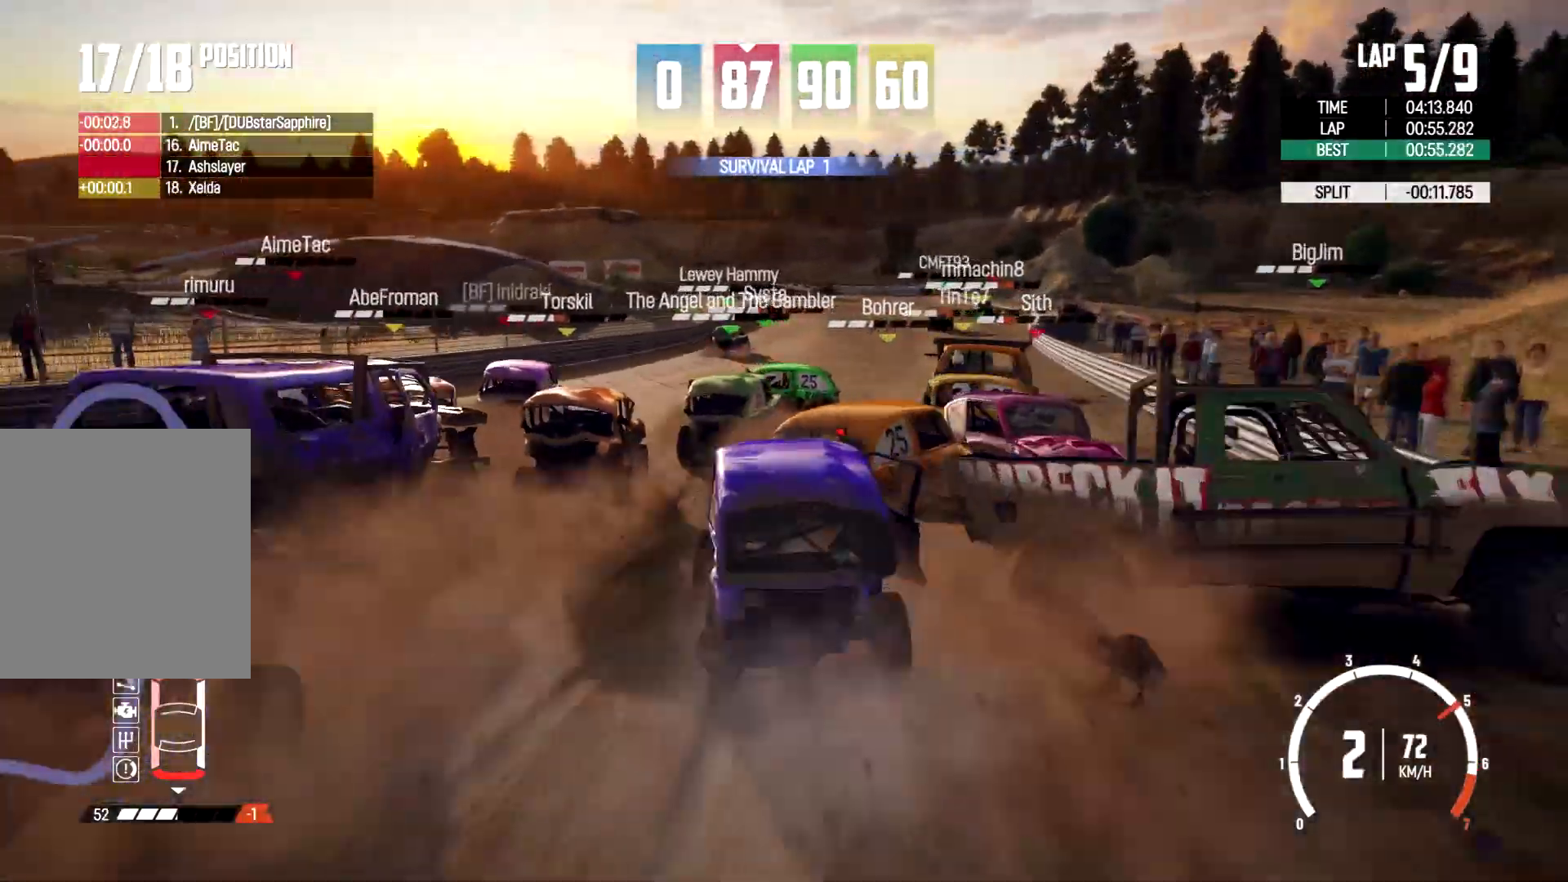
{"dt_ms": 500, "buttons": ["R2"], "left_stick": "left", "right_stick": "center", "events": [[367, "left_stick", "up"], [467, "left_stick", "left"]]}
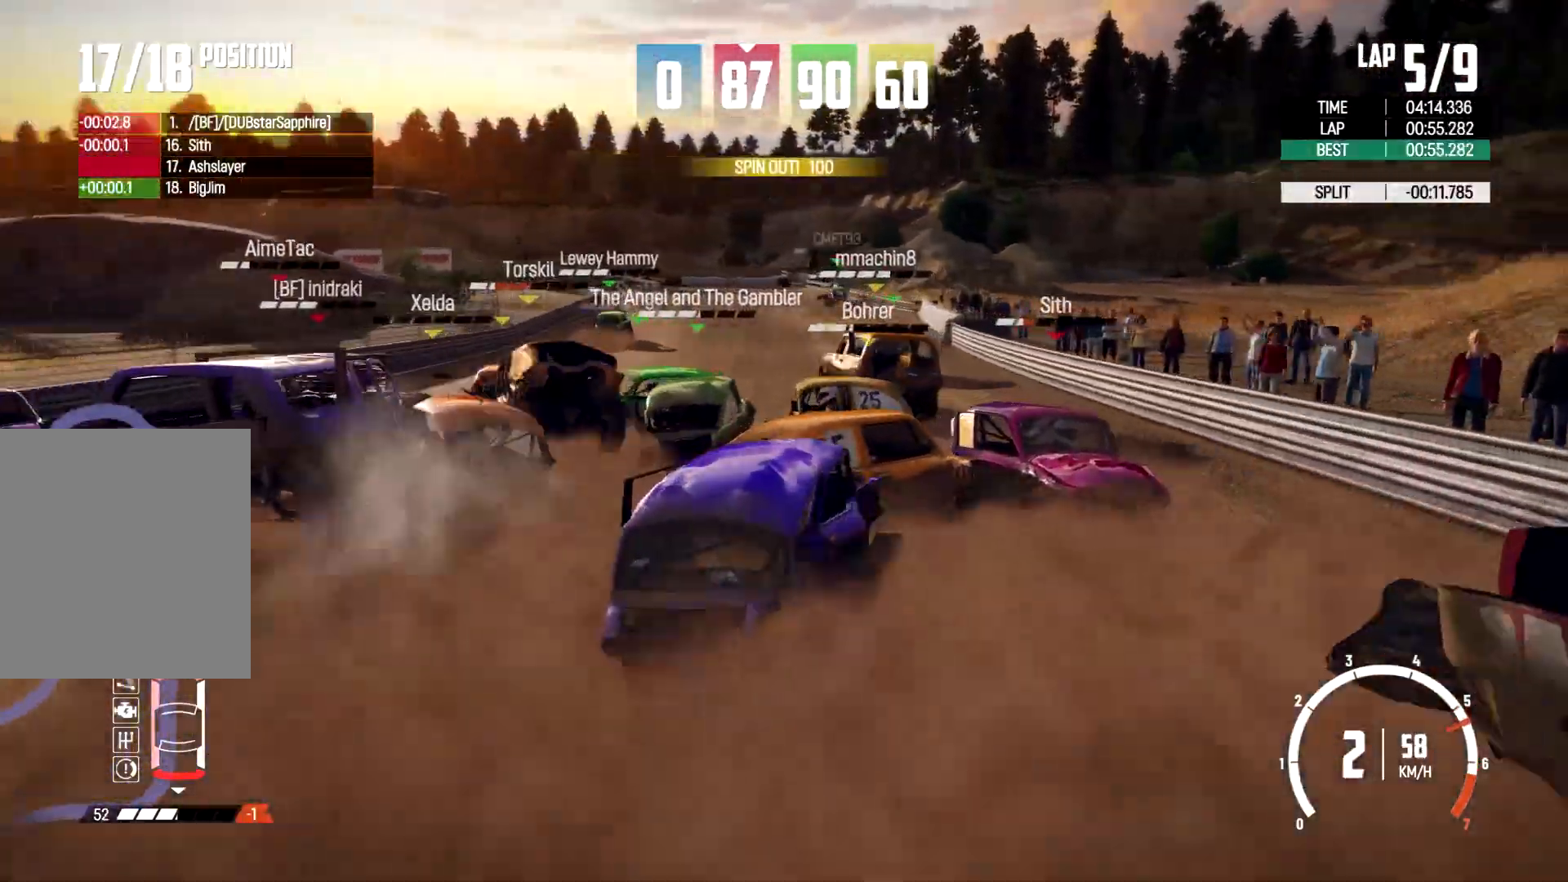
{"dt_ms": 500, "buttons": [], "left_stick": "left", "right_stick": "center", "events": [[500, "R2", "up"]]}
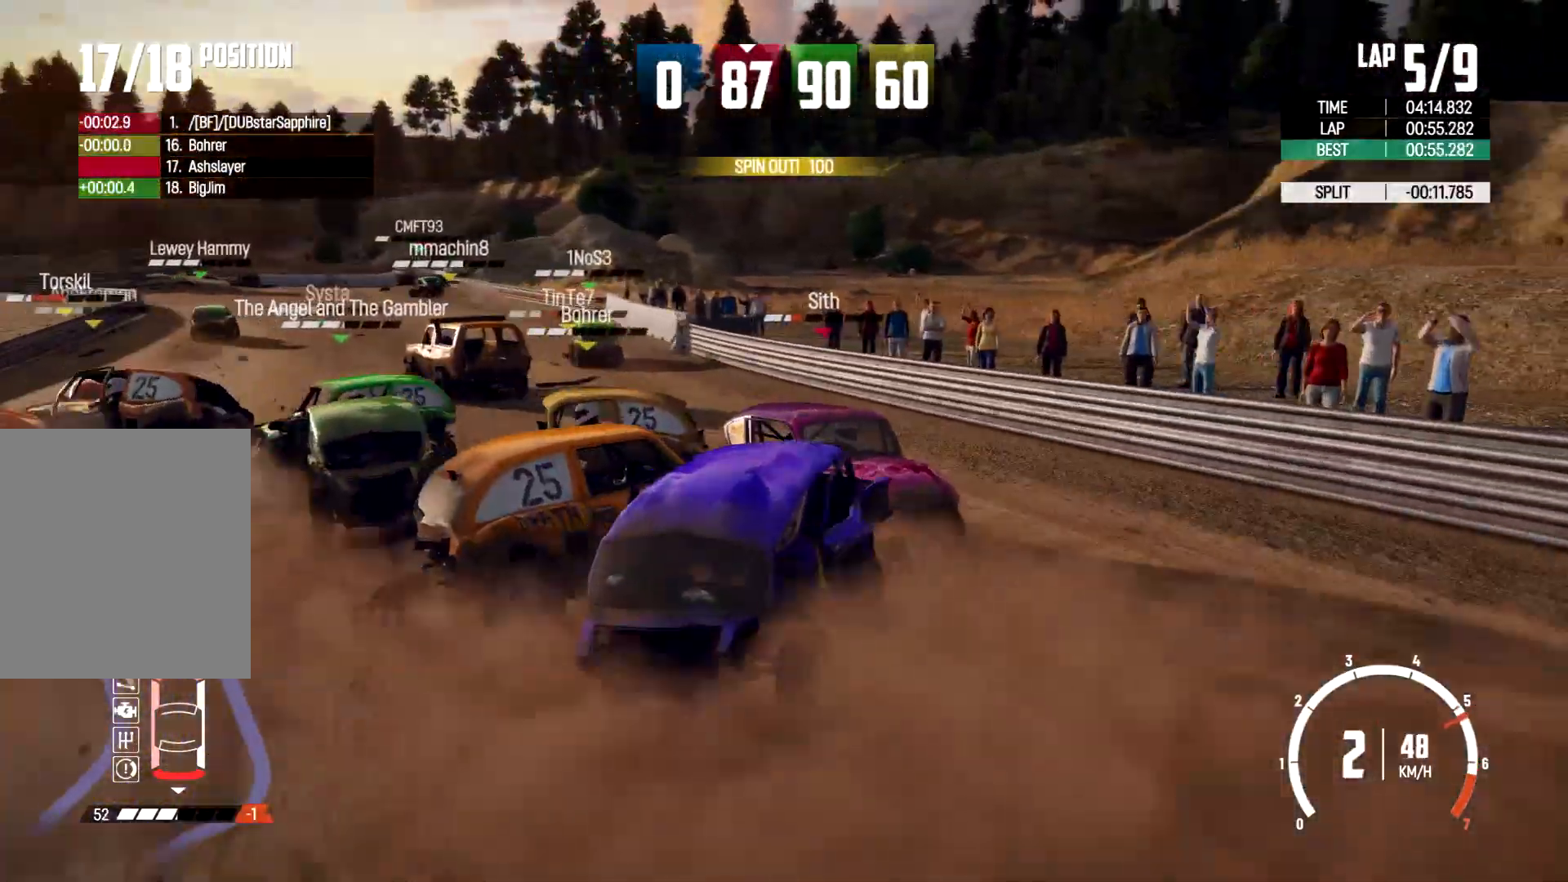
{"dt_ms": 500, "buttons": ["R2"], "left_stick": "left", "right_stick": "center", "events": [[400, "R2", "down"]]}
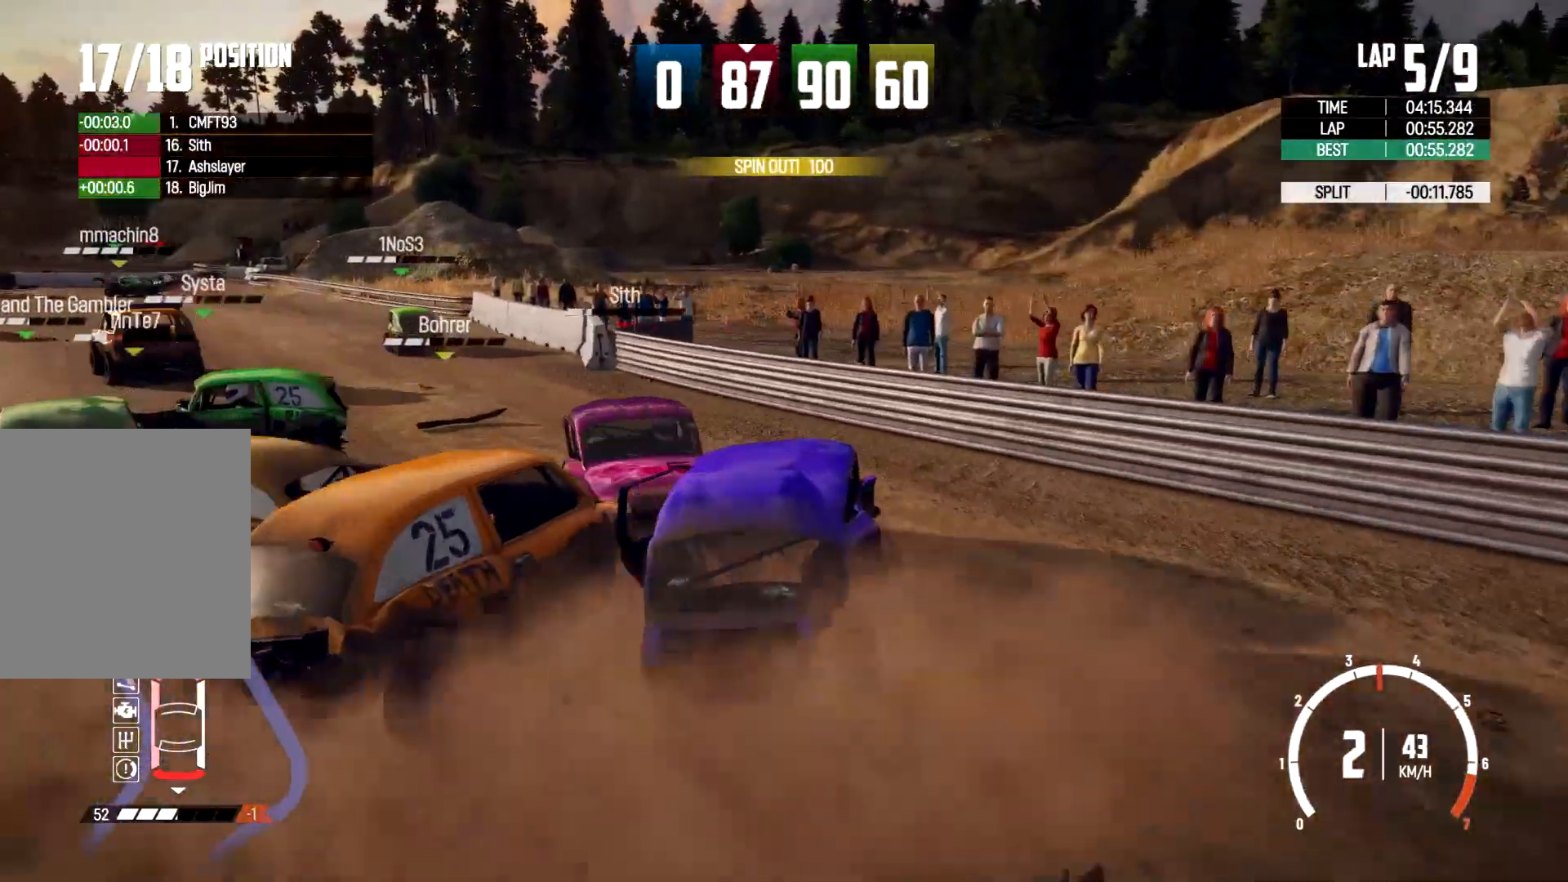
{"dt_ms": 1000, "buttons": ["R2"], "left_stick": "right", "right_stick": "center"}
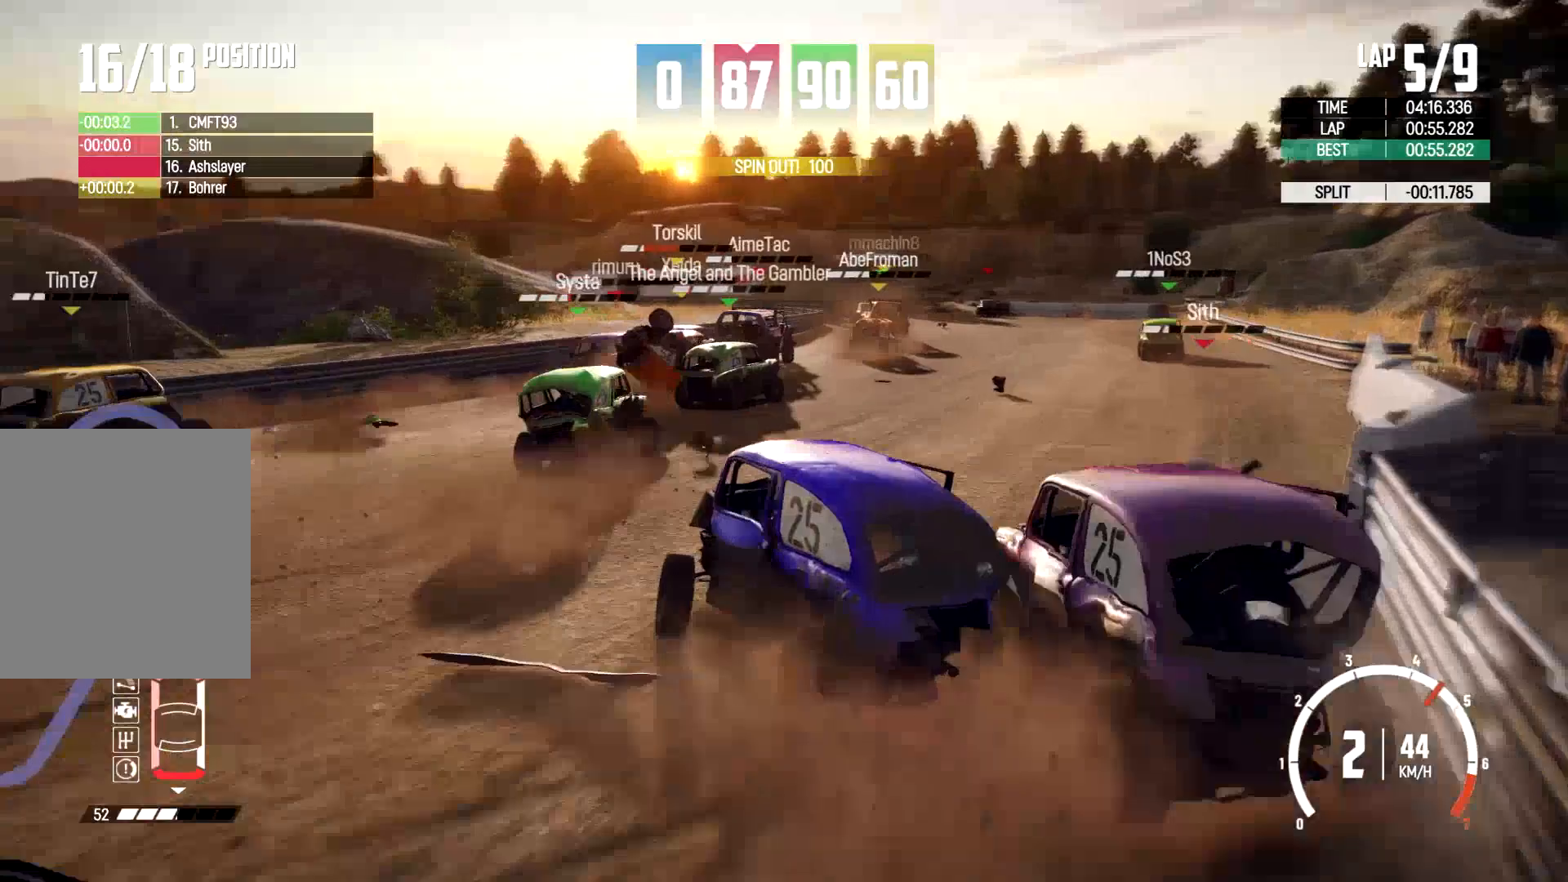
{"dt_ms": 500, "buttons": ["R2"], "left_stick": "right", "right_stick": "center", "events": []}
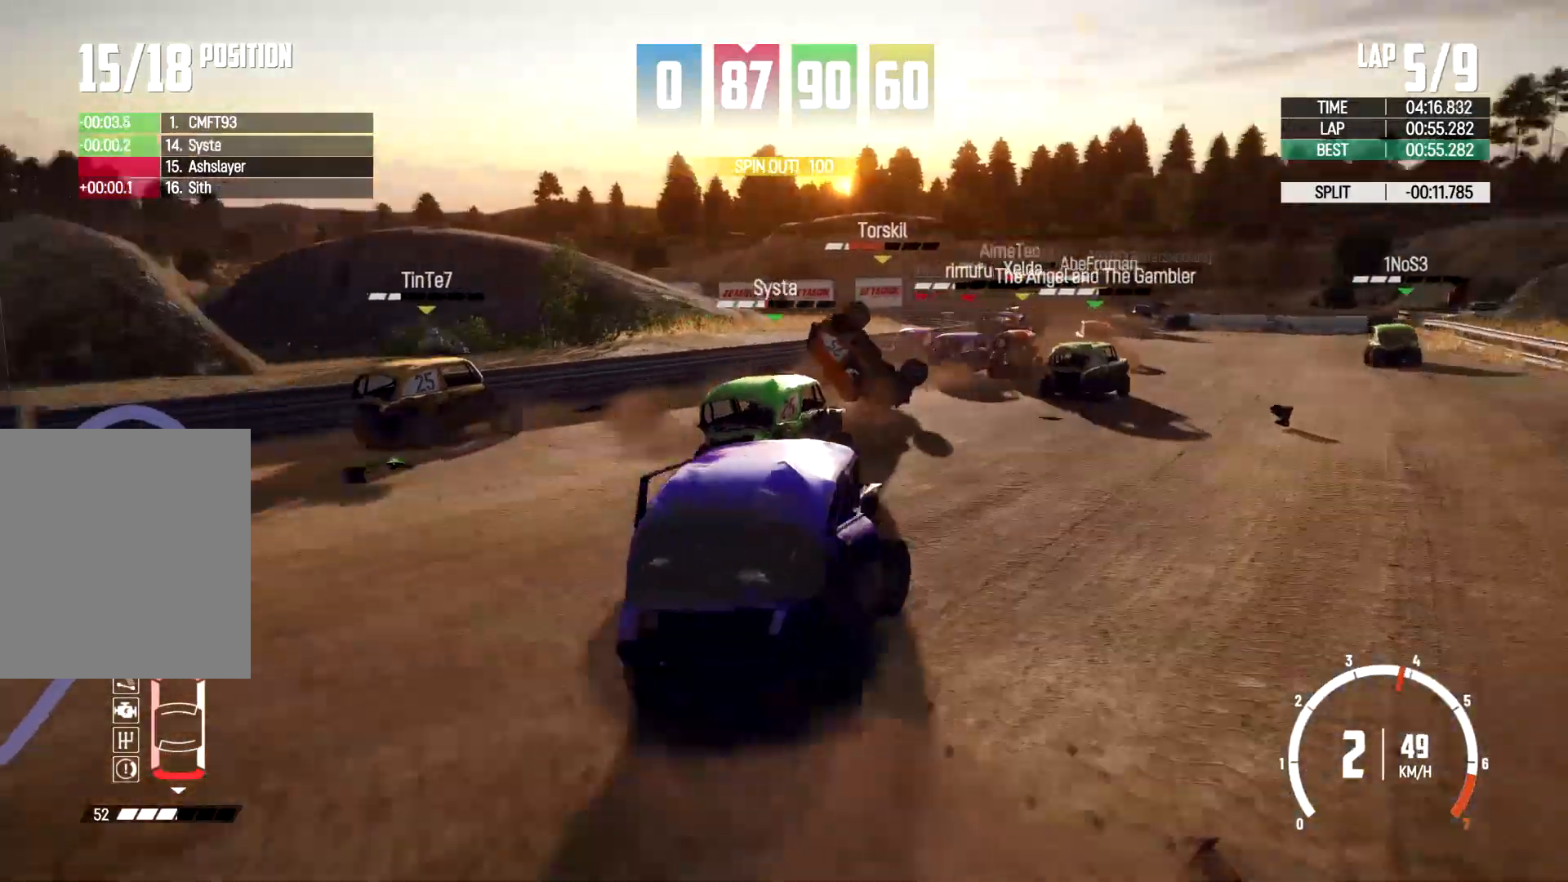
{"dt_ms": 500, "buttons": [], "left_stick": "left", "right_stick": "center", "events": [[67, "left_stick", "center"], [200, "left_stick", "left"], [433, "R2", "up"]]}
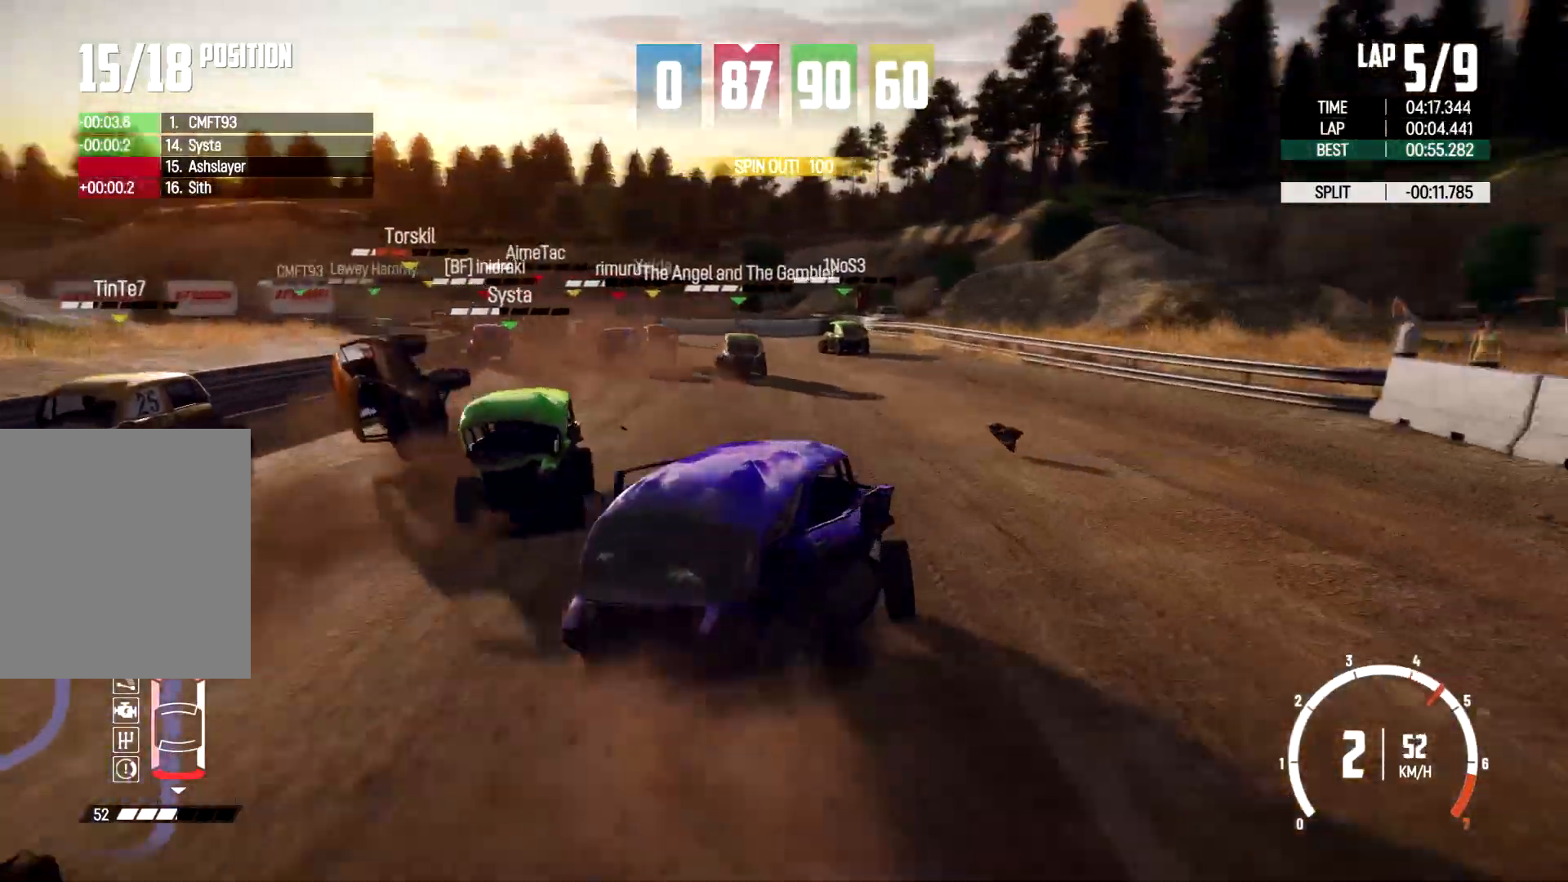
{"dt_ms": 500, "buttons": ["R2"], "left_stick": "left", "right_stick": "center", "events": [[200, "R2", "down"]]}
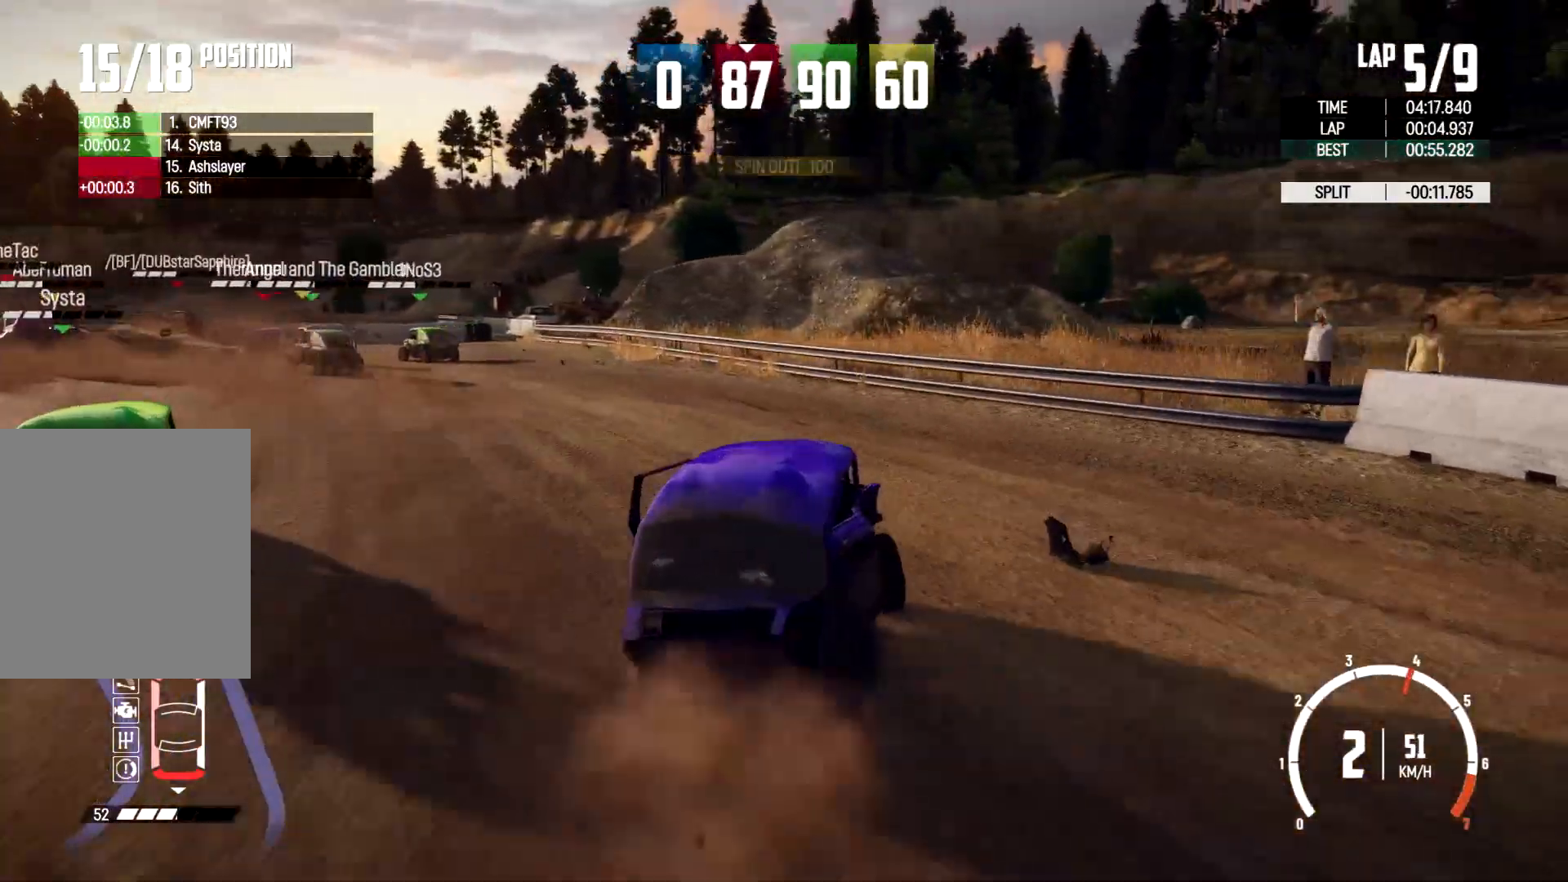
{"dt_ms": 500, "buttons": ["R2"], "left_stick": "left", "right_stick": "center", "events": []}
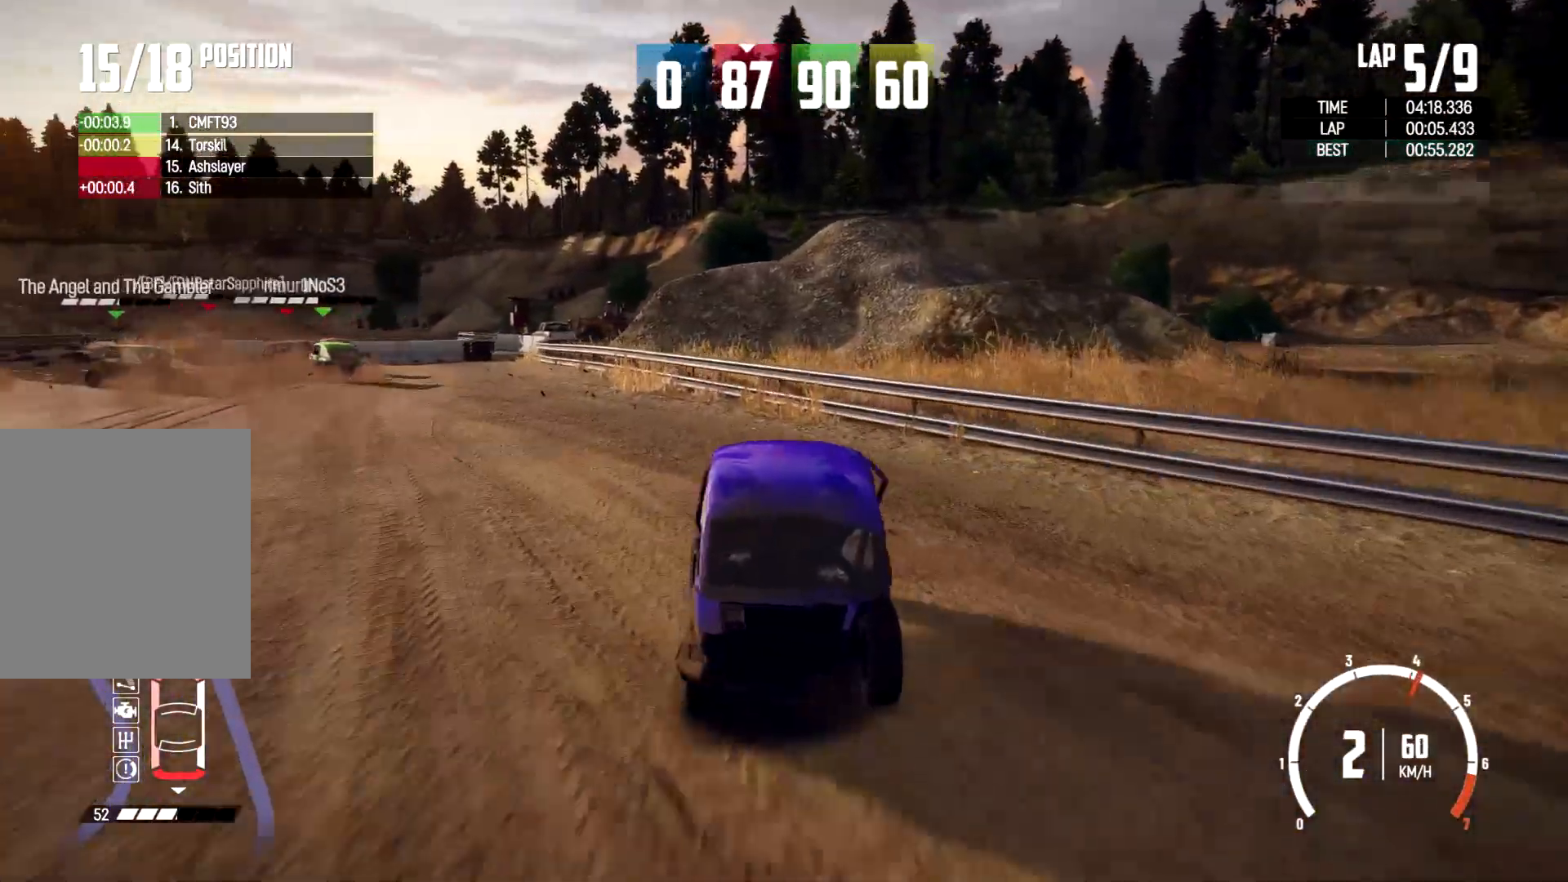
{"dt_ms": 500, "buttons": ["R2"], "left_stick": "center", "right_stick": "center", "events": [[167, "R2", "up"], [467, "R2", "down"], [467, "left_stick", "center"]]}
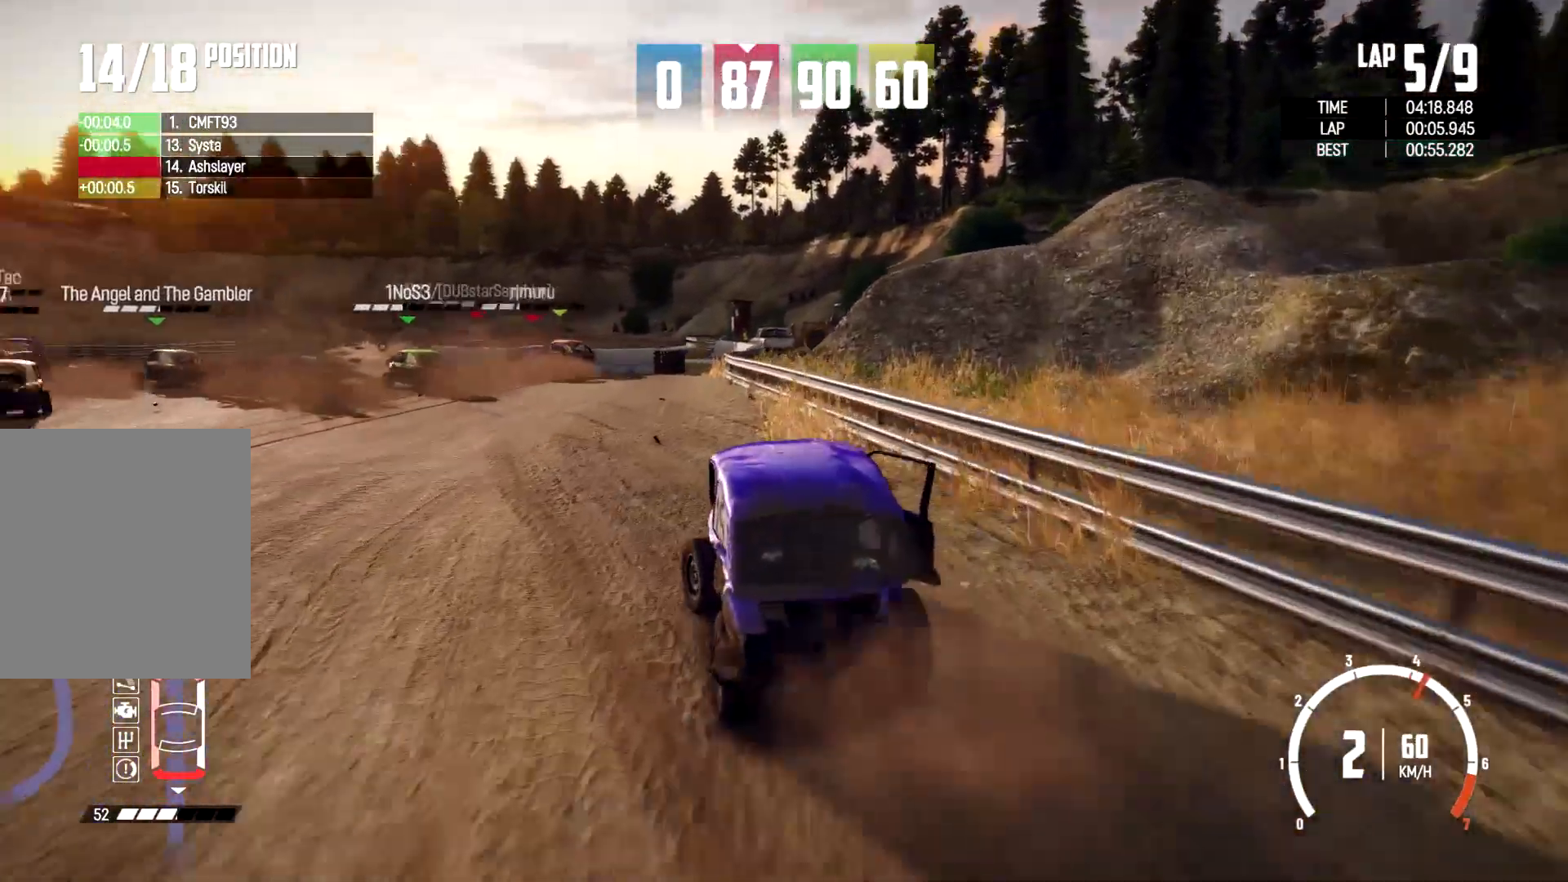
{"dt_ms": 500, "buttons": ["R2"], "left_stick": "center", "right_stick": "center", "events": [[267, "left_stick", "left"], [500, "left_stick", "center"]]}
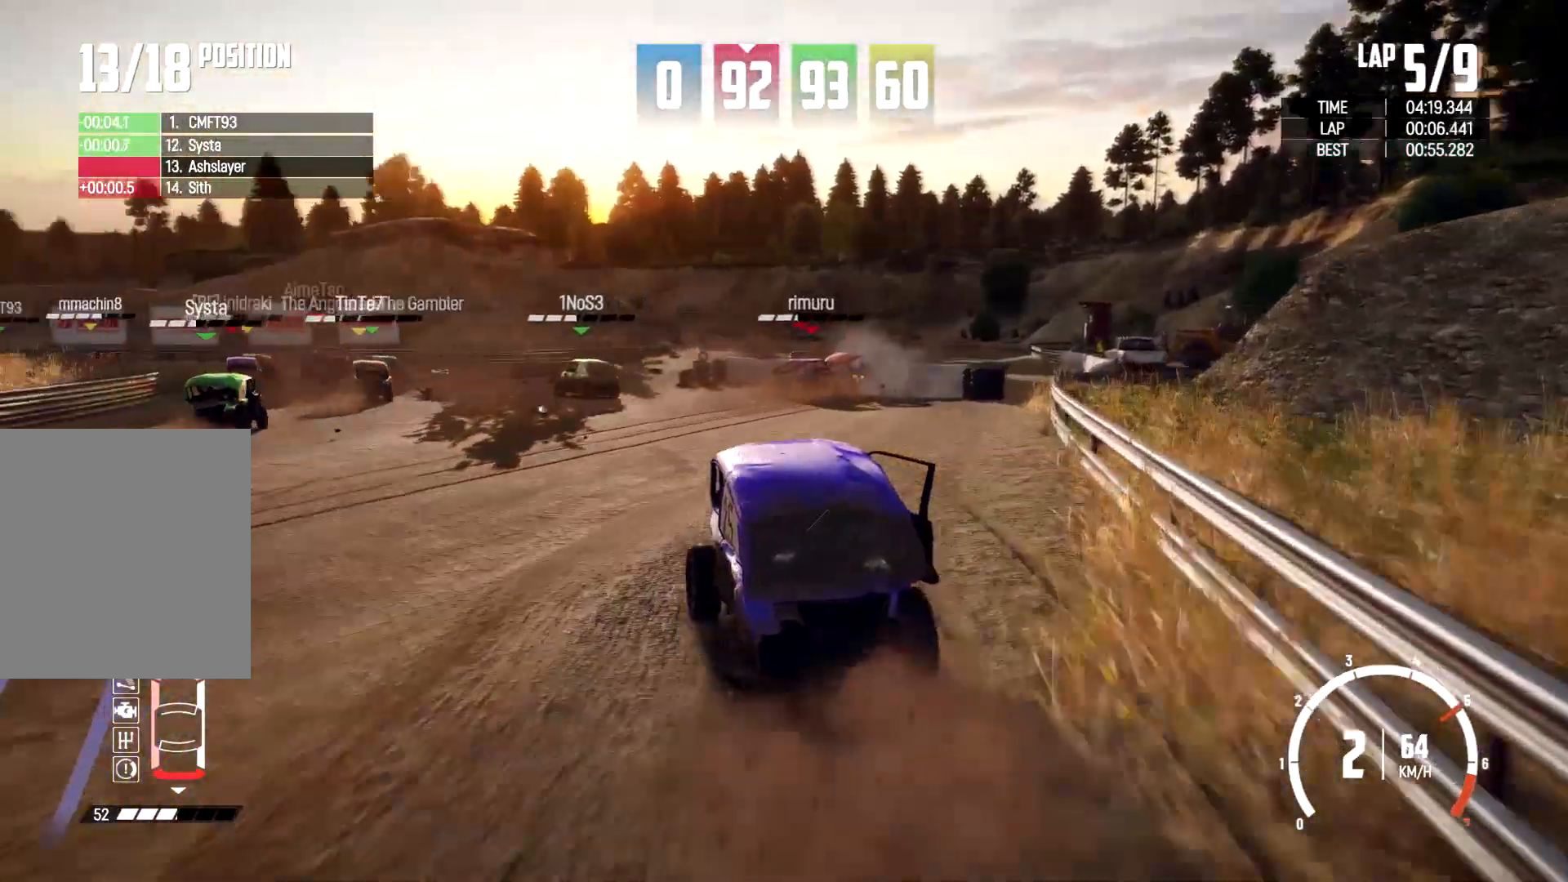
{"dt_ms": 500, "buttons": ["R2"], "left_stick": "left", "right_stick": "center", "events": [[267, "left_stick", "left"], [400, "left_stick", "center"], [500, "left_stick", "left"]]}
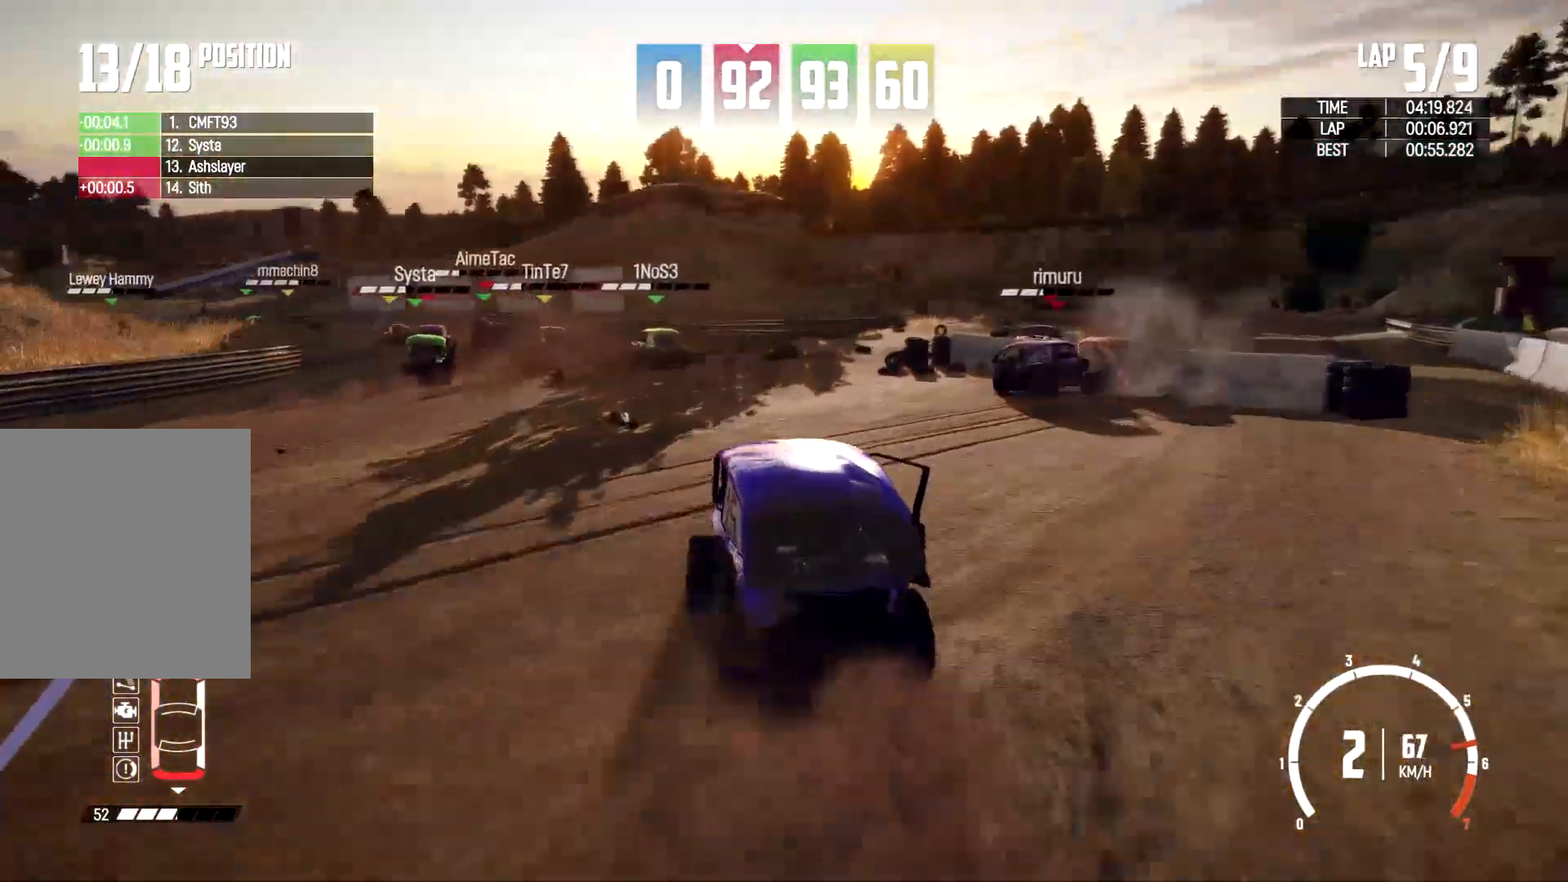
{"dt_ms": 500, "buttons": ["R2"], "left_stick": "right", "right_stick": "center", "events": [[133, "left_stick", "center"], [500, "left_stick", "right"]]}
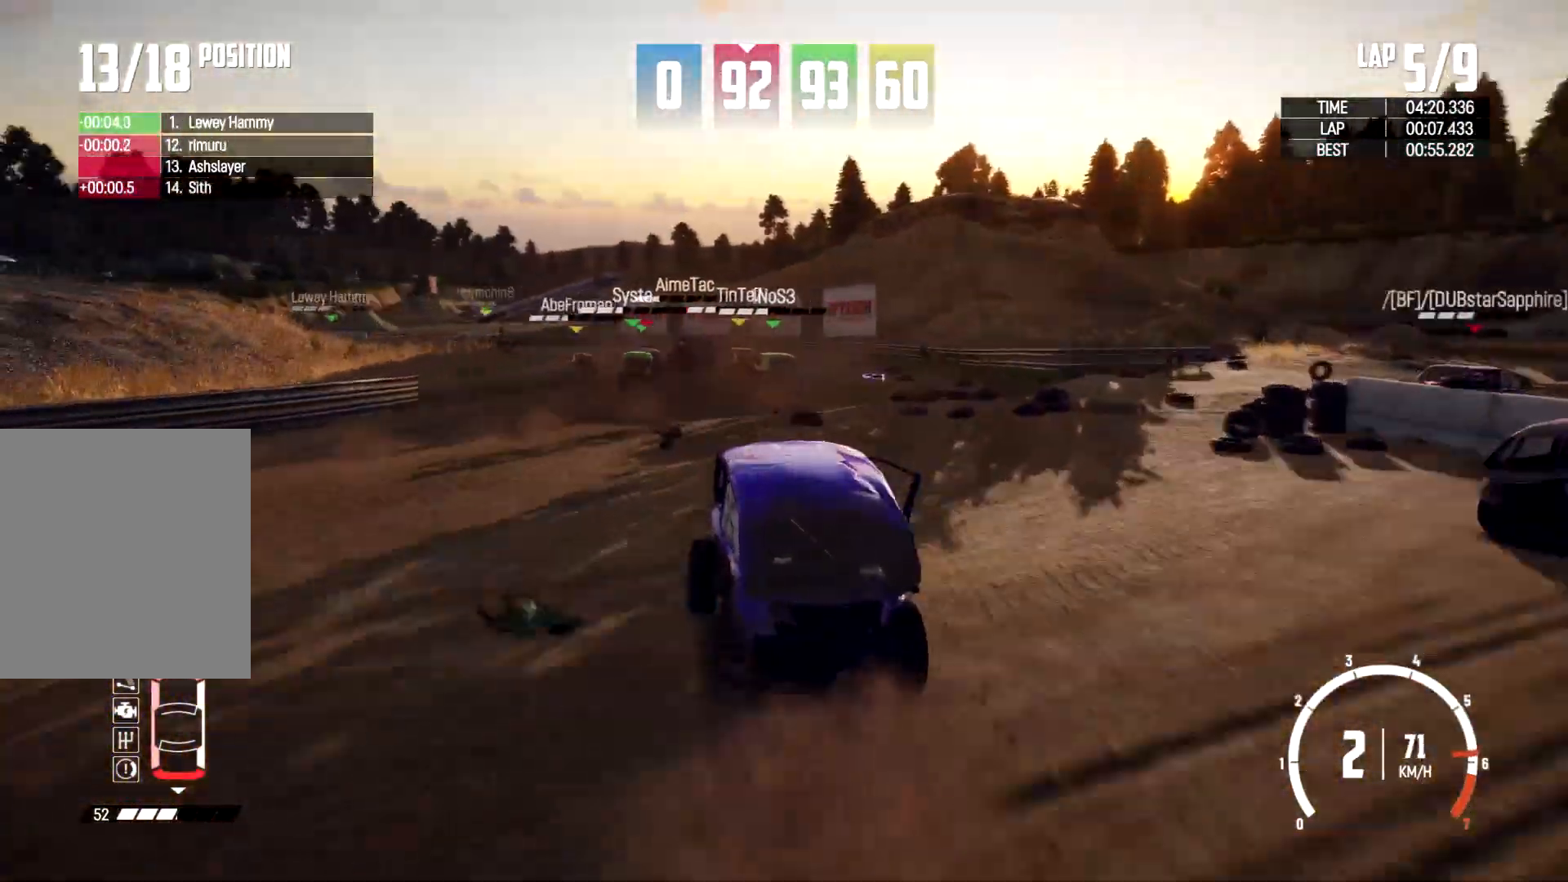
{"dt_ms": 500, "buttons": ["R2"], "left_stick": "right", "right_stick": "center", "events": [[100, "left_stick", "center"], [300, "left_stick", "right"]]}
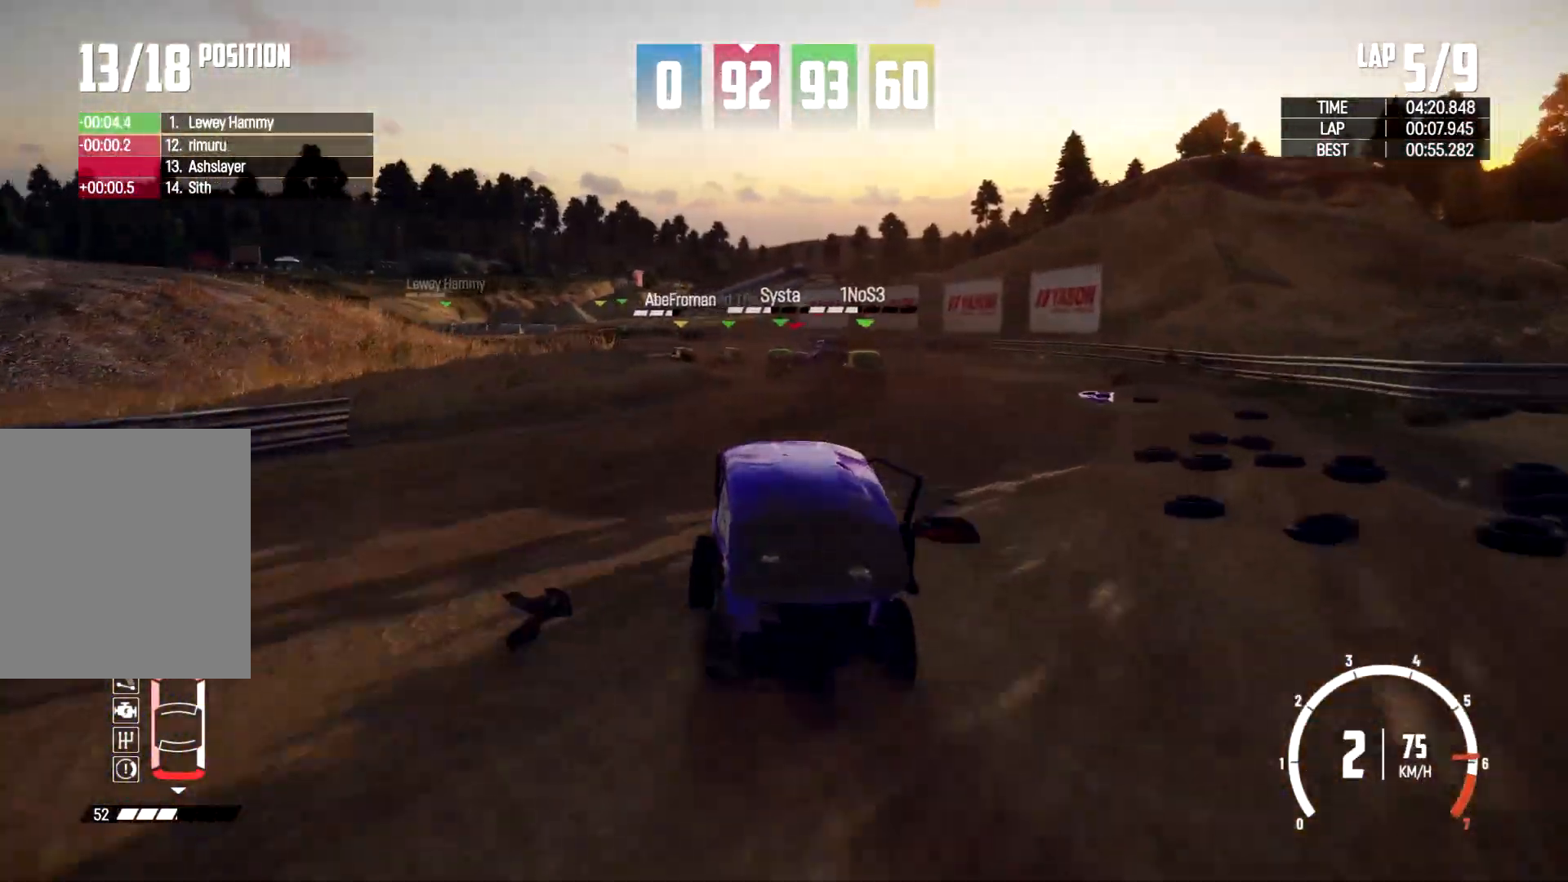
{"dt_ms": 500, "buttons": ["R2"], "left_stick": "center", "right_stick": "center", "events": [[167, "left_stick", "center"]]}
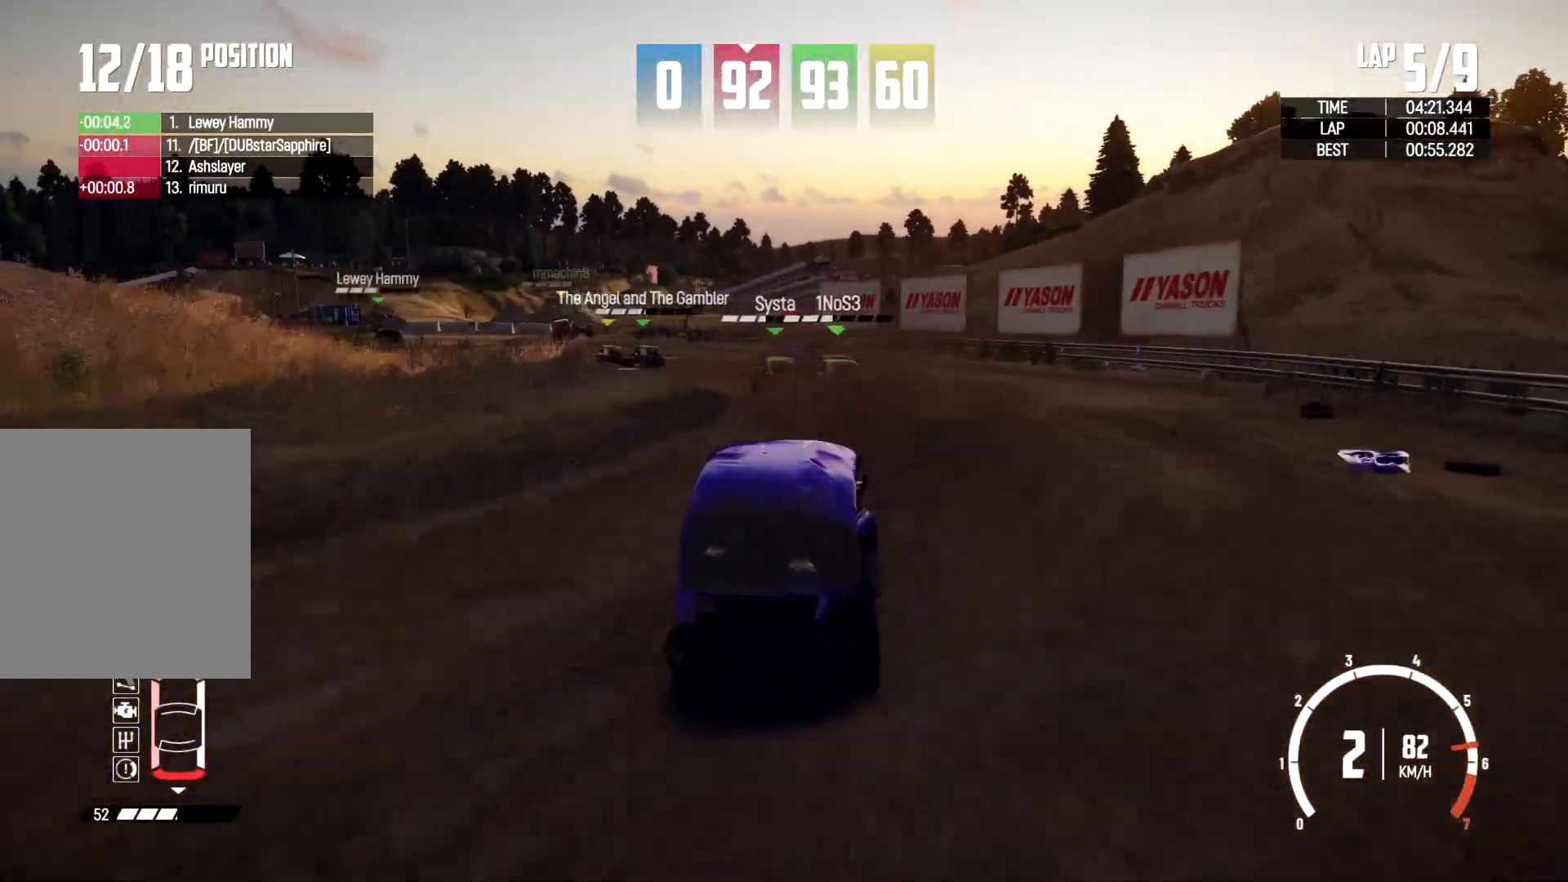
{"dt_ms": 500, "buttons": [], "left_stick": "left", "right_stick": "center", "events": [[133, "left_stick", "left"], [433, "R2", "up"]]}
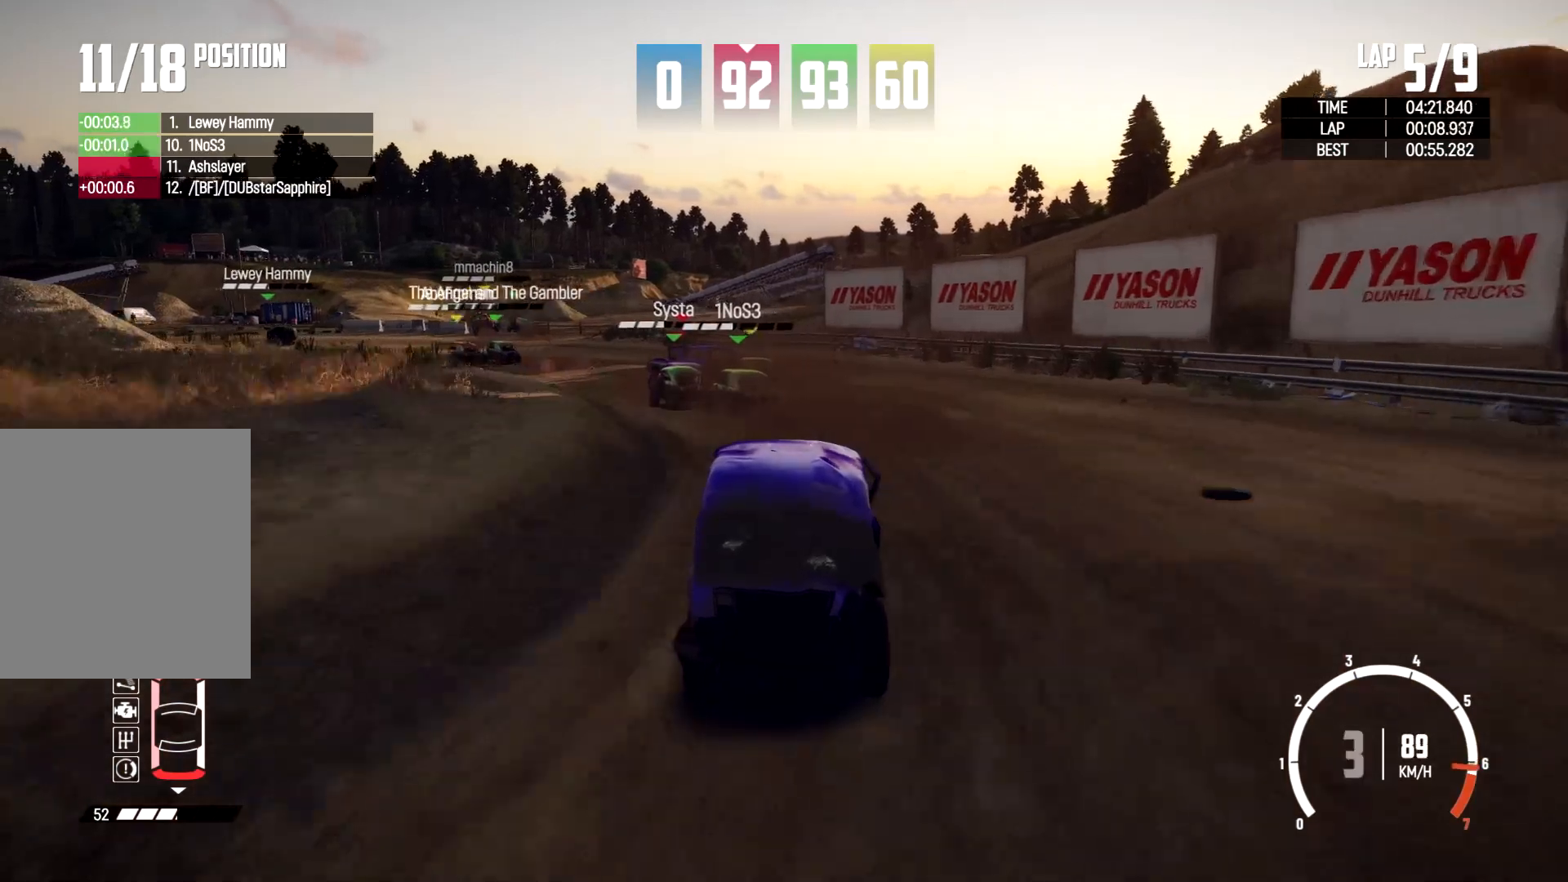
{"dt_ms": 500, "buttons": [], "left_stick": "center", "right_stick": "center", "events": [[500, "left_stick", "center"]]}
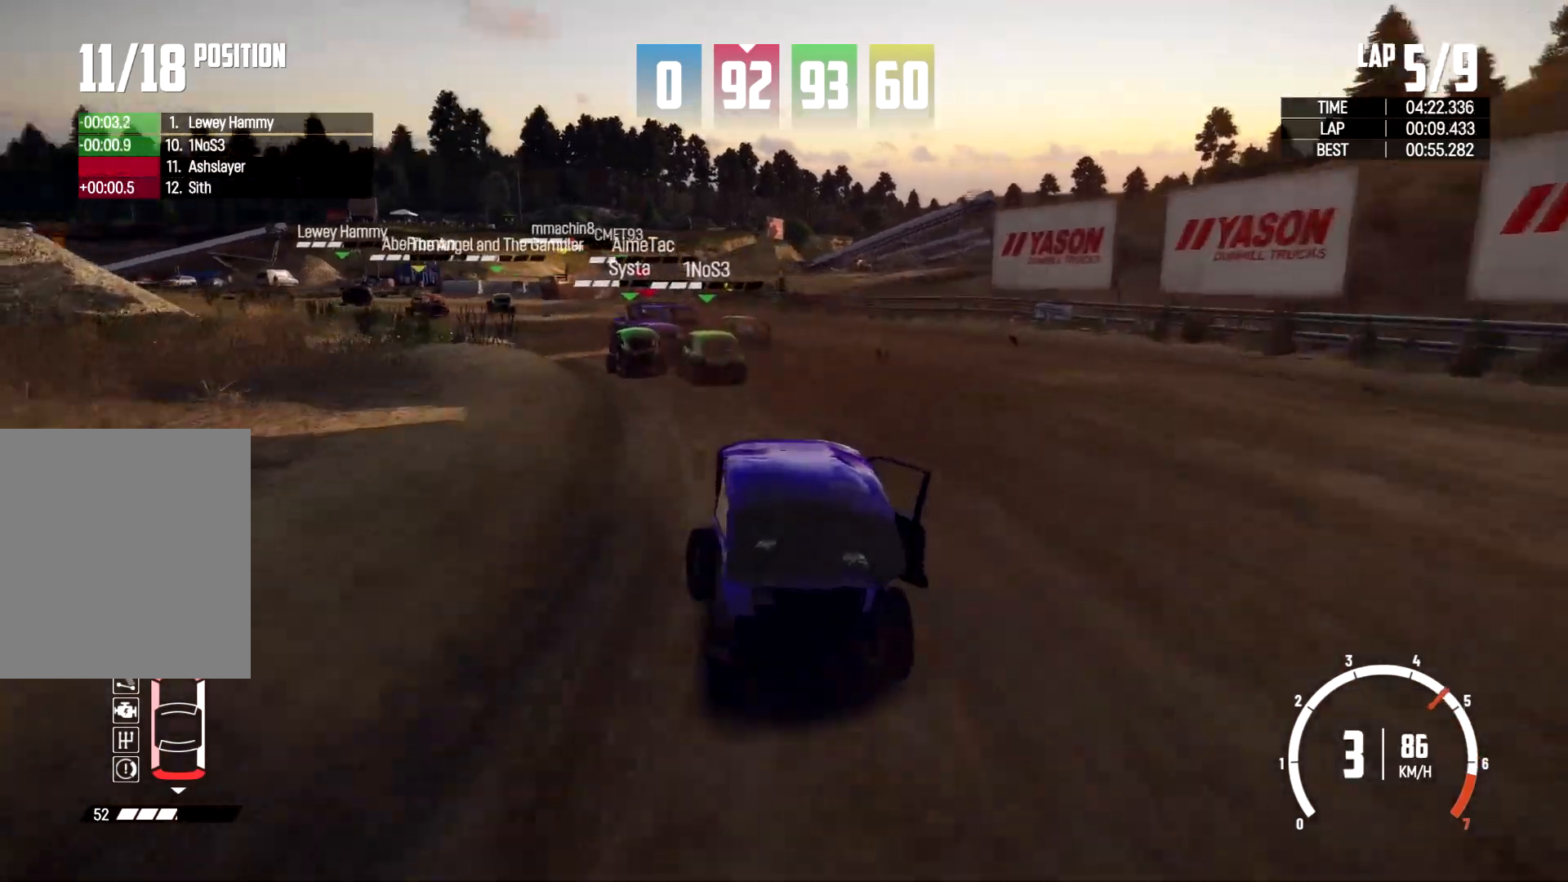
{"dt_ms": 500, "buttons": ["R2"], "left_stick": "left", "right_stick": "center", "events": [[133, "R2", "down"], [367, "left_stick", "left"]]}
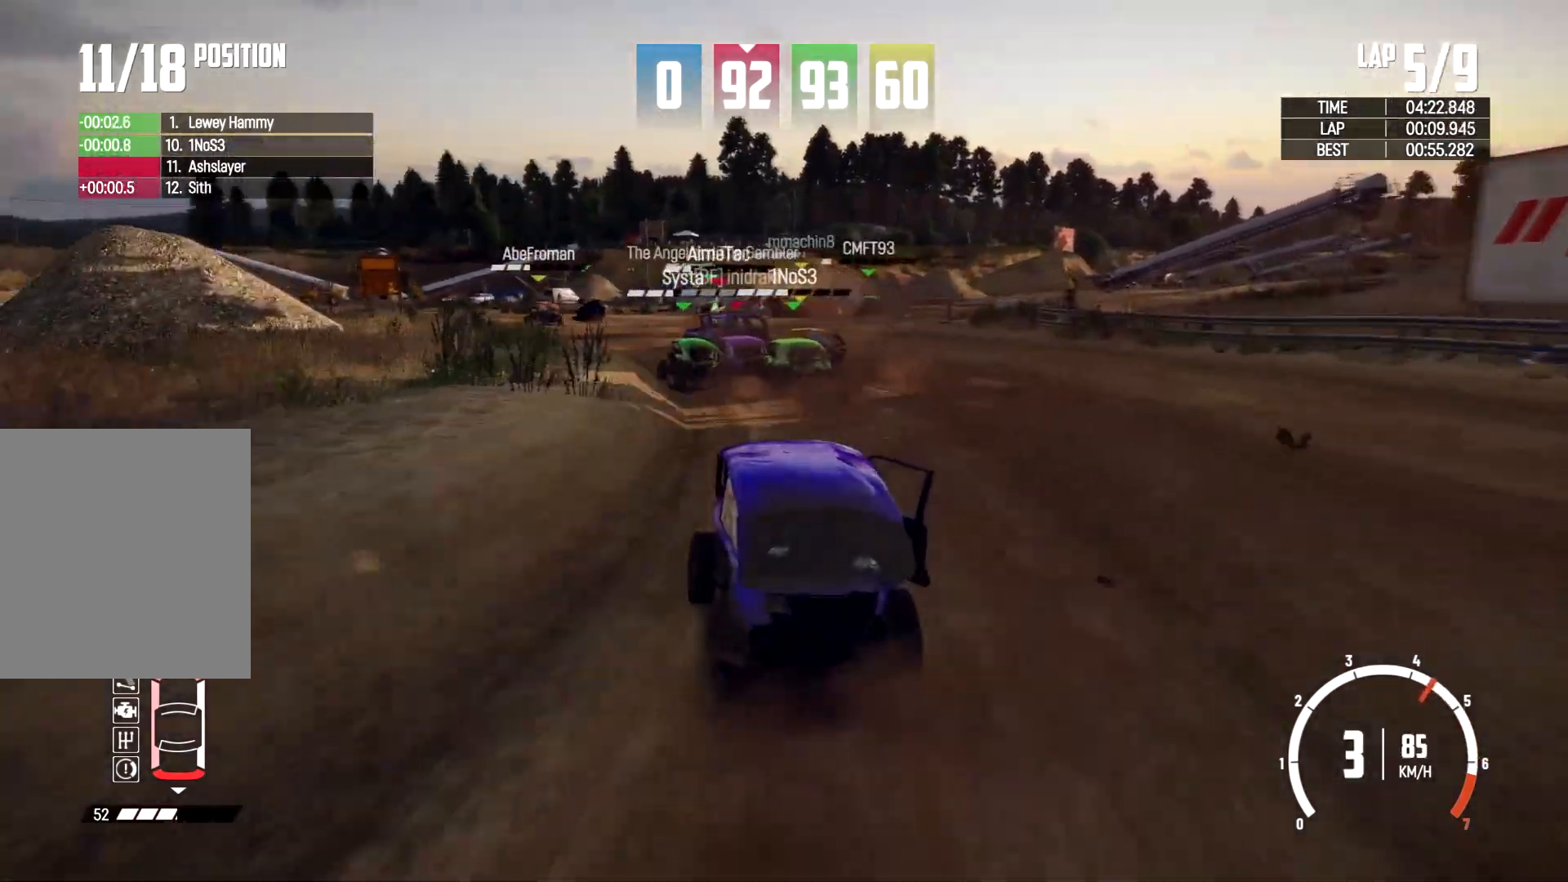
{"dt_ms": 500, "buttons": [], "left_stick": "right", "right_stick": "center", "events": [[33, "left_stick", "center"], [133, "R2", "up"], [233, "left_stick", "right"]]}
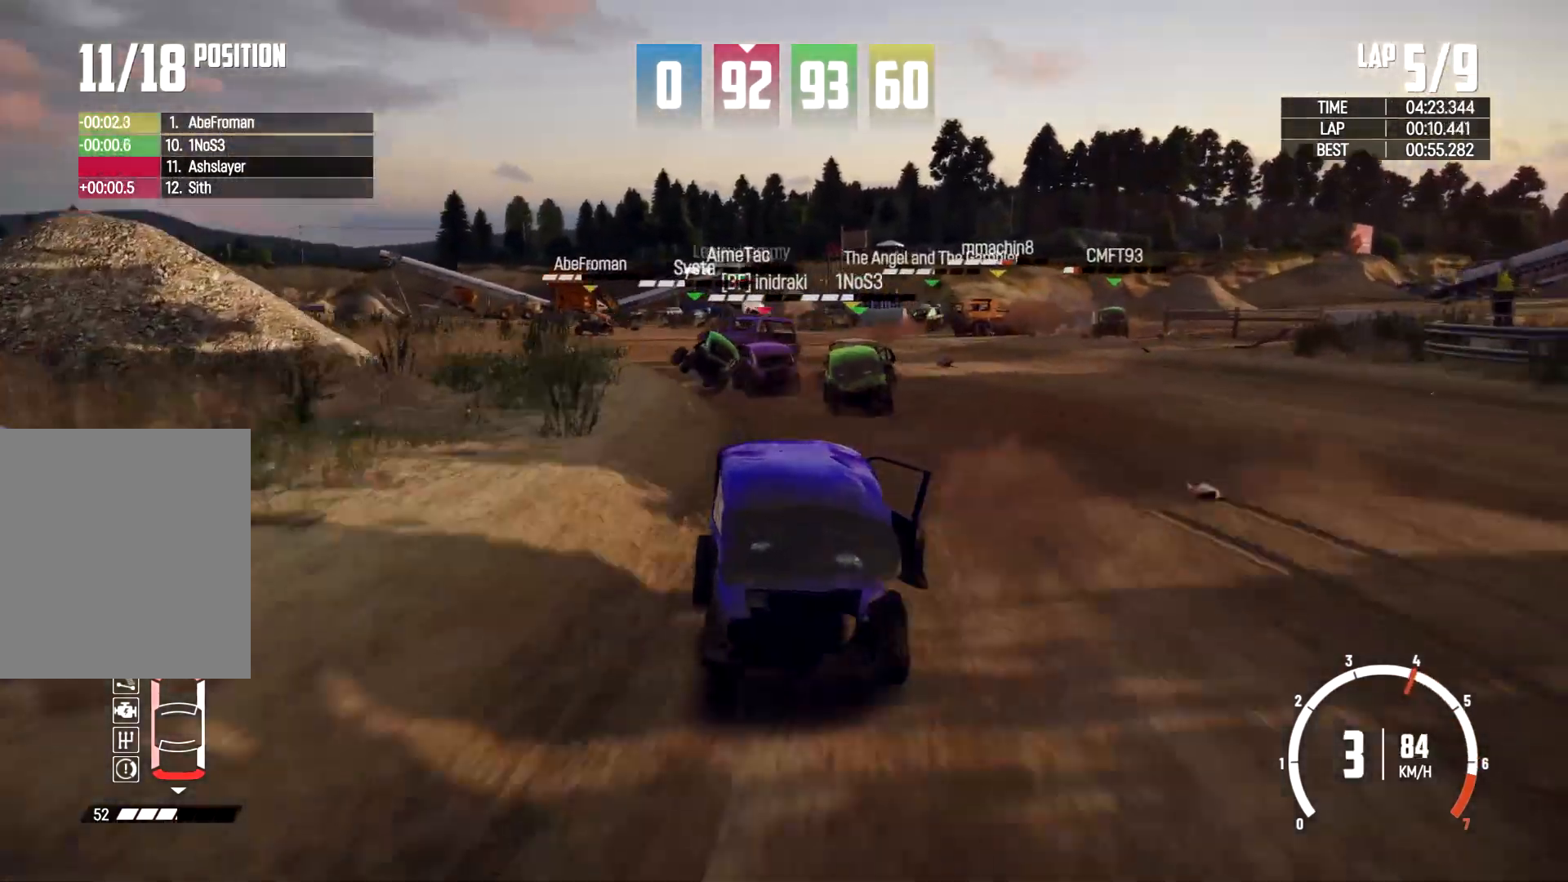
{"dt_ms": 500, "buttons": [], "left_stick": "center", "right_stick": "center", "events": [[167, "left_stick", "center"], [267, "left_stick", "left"], [467, "left_stick", "center"]]}
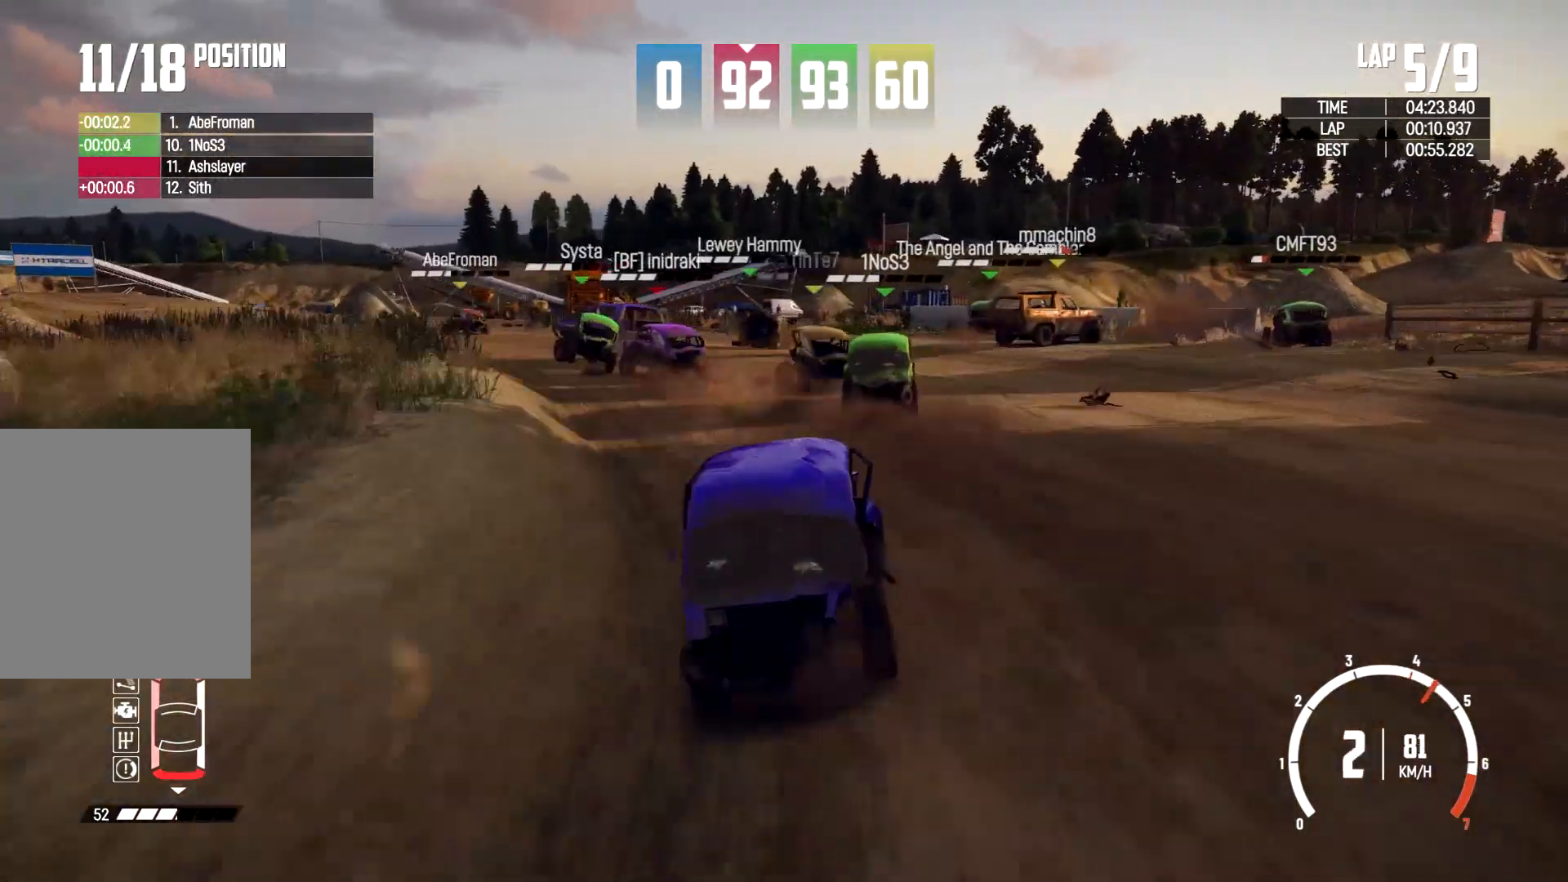
{"dt_ms": 500, "buttons": ["L2"], "left_stick": "right", "right_stick": "center", "events": [[33, "left_stick", "right"], [467, "L2", "down"]]}